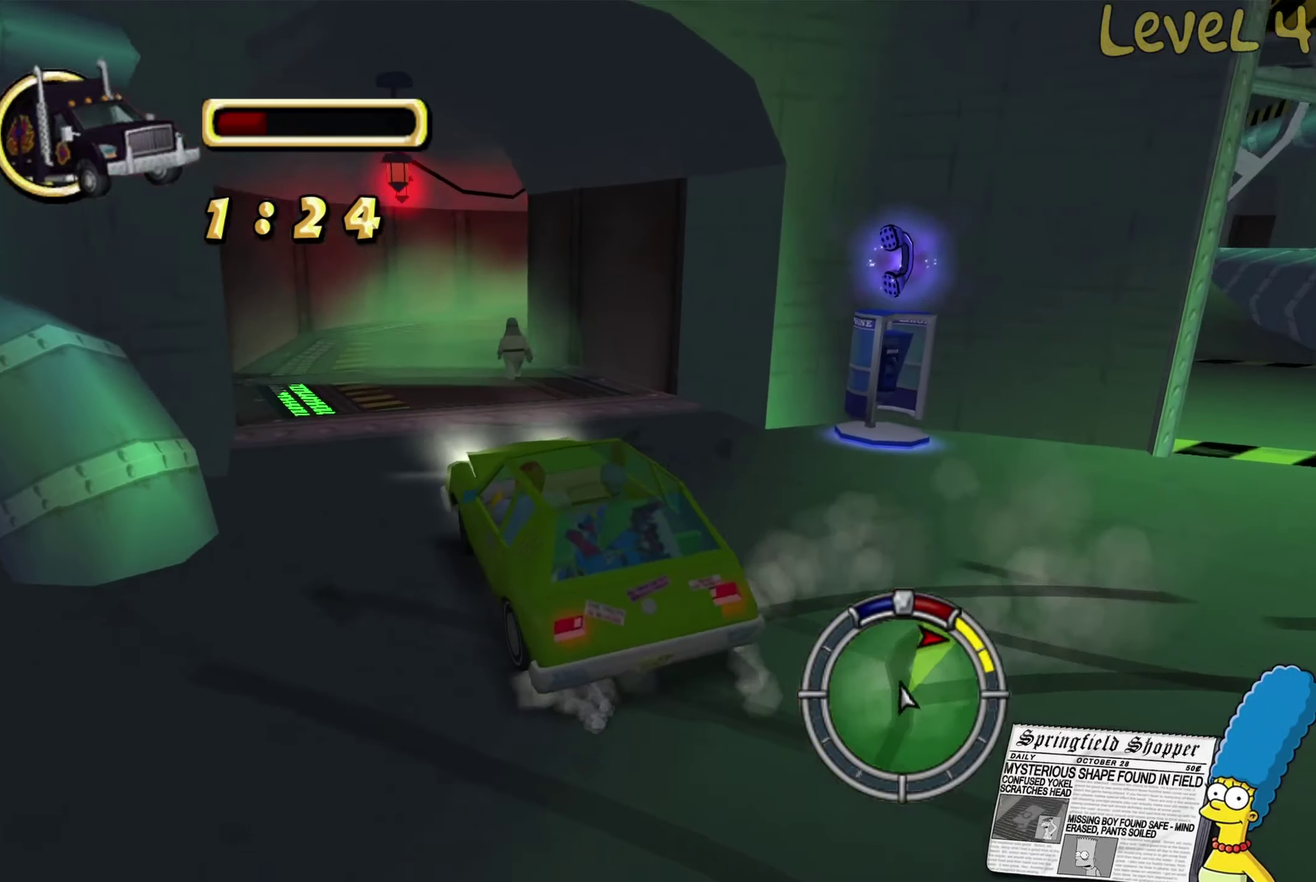
Gameplay with a controller (Xbox layout); each line is a JSON object with the inputs held at the frame after it. "events" lists button and stick changes between this image and that frame as [ms after this image, input, new state], when the widget could be followed in between.
{"buttons": ["R2"], "left_stick": "left", "right_stick": "center", "events": [[200, "left_stick", "center"], [317, "left_stick", "left"]]}
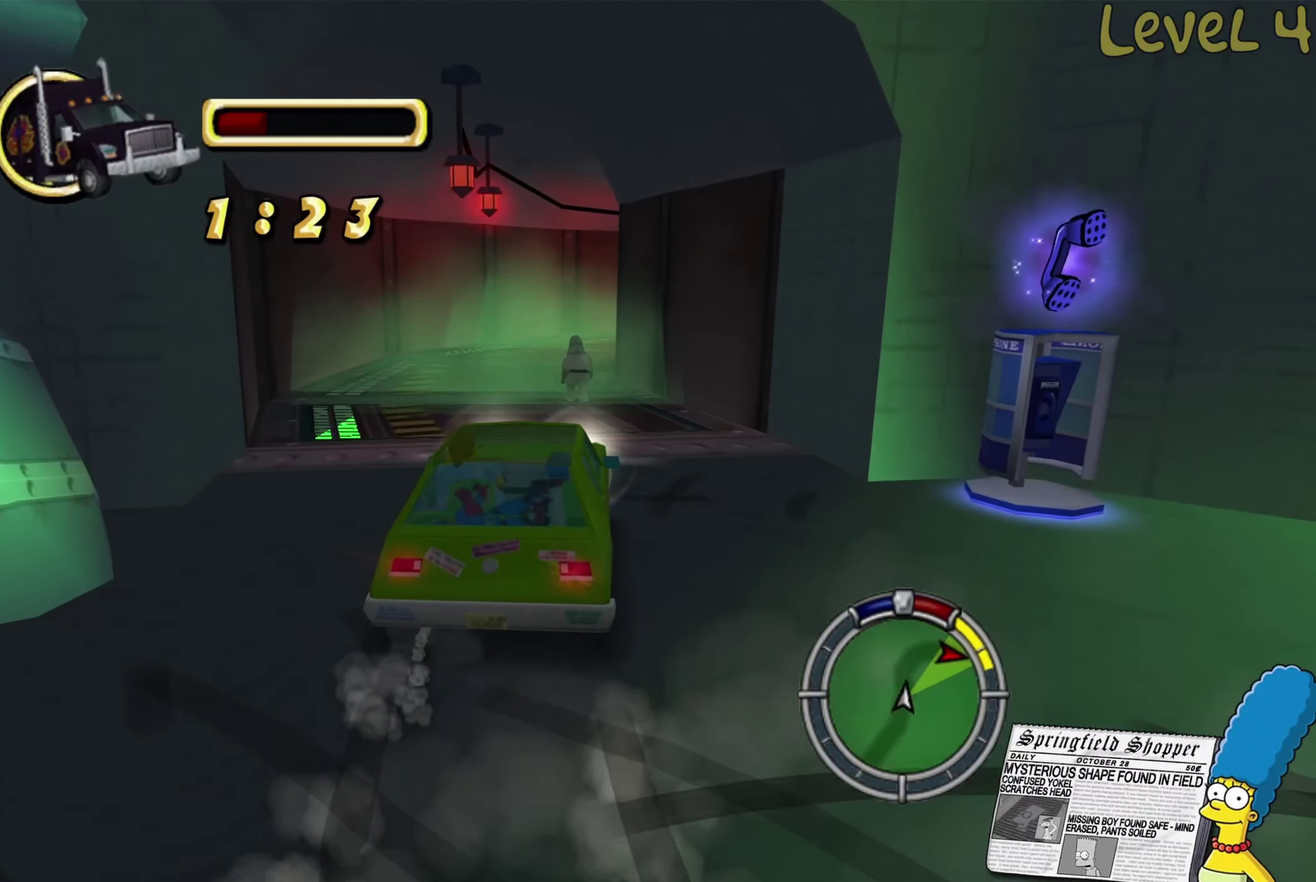
{"buttons": ["R2"], "left_stick": "center", "right_stick": "center", "events": [[50, "left_stick", "center"], [267, "left_stick", "left"], [417, "left_stick", "center"]]}
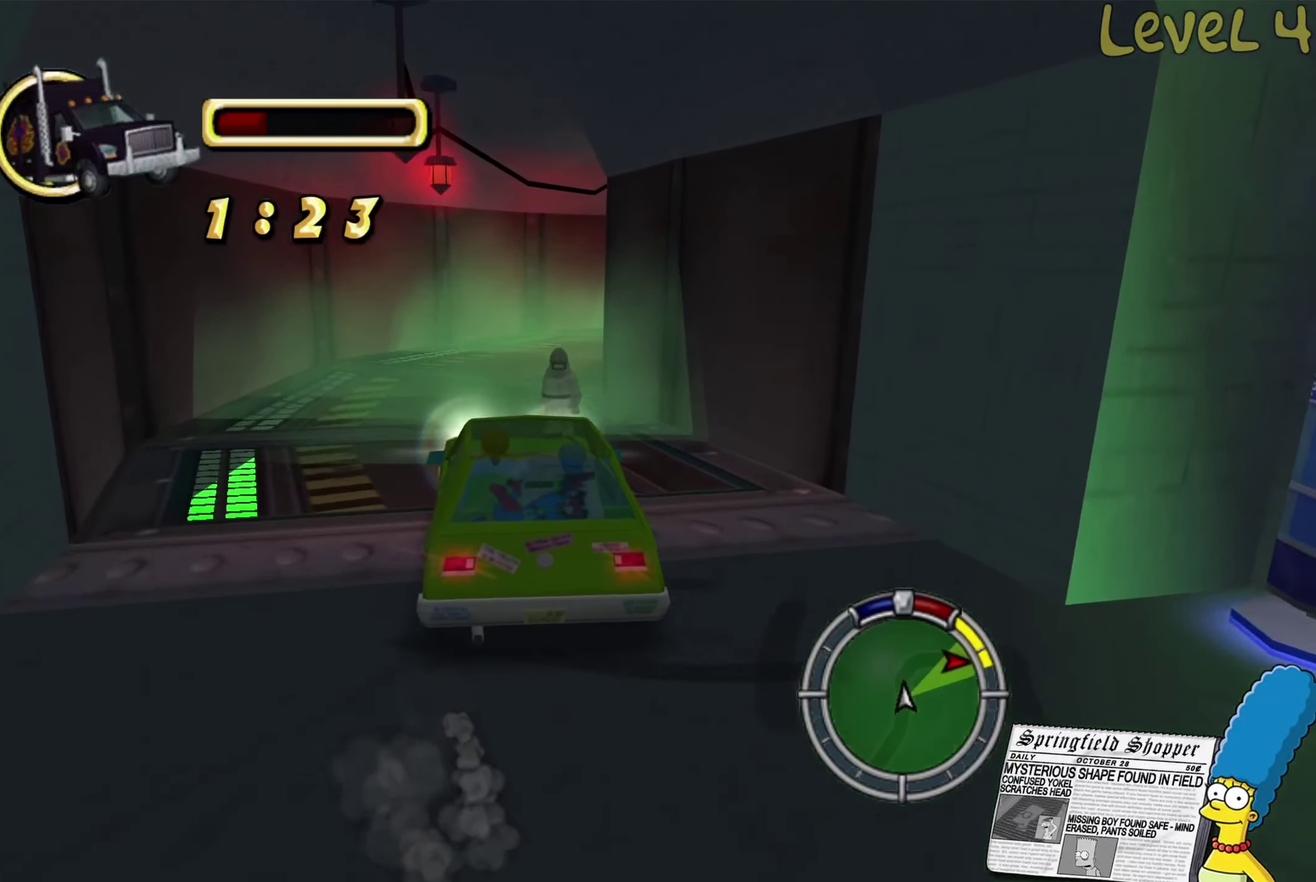
{"buttons": ["R2"], "left_stick": "right", "right_stick": "center", "events": [[150, "left_stick", "right"]]}
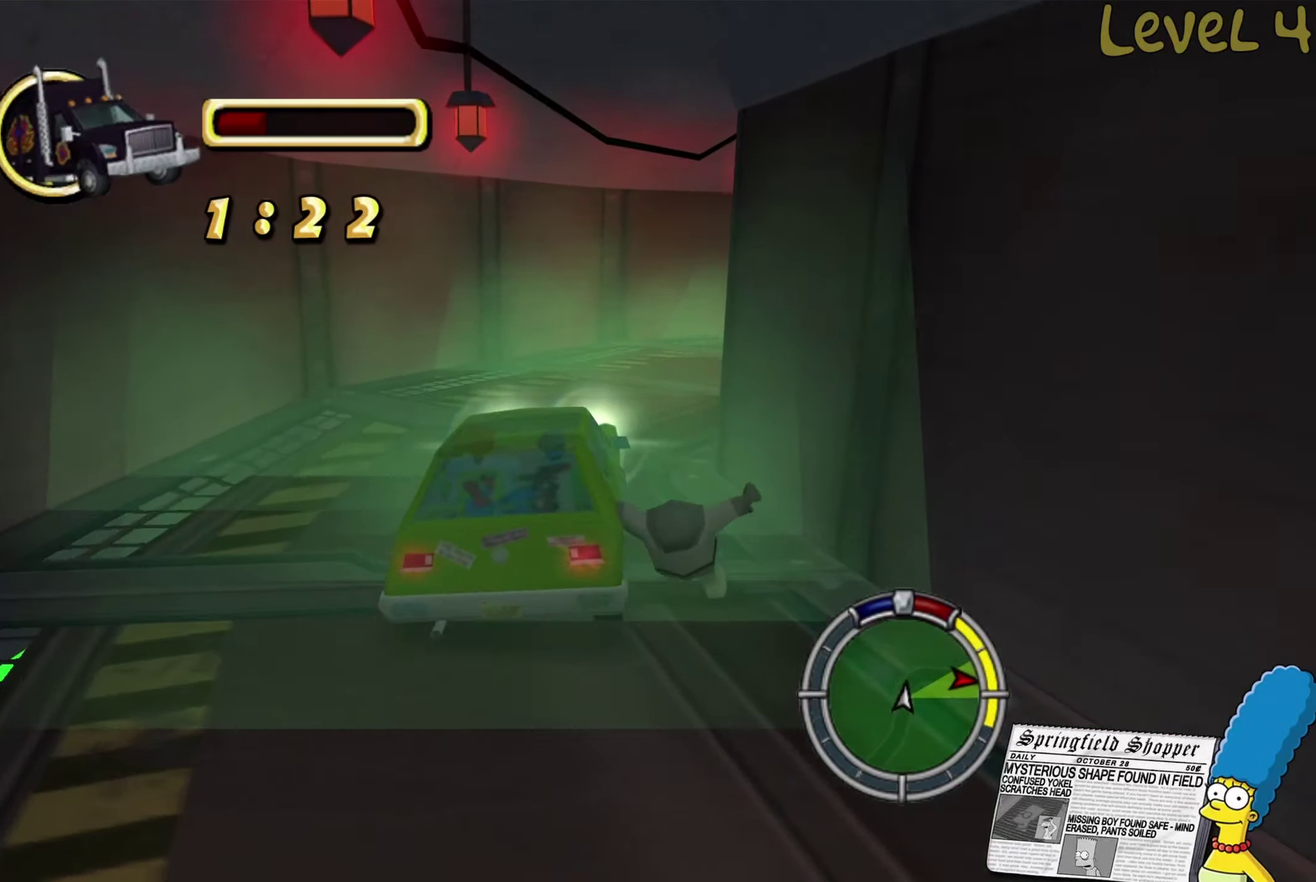
{"buttons": ["R2"], "left_stick": "right", "right_stick": "center", "events": [[133, "left_stick", "center"], [183, "left_stick", "right"], [233, "left_stick", "center"], [283, "left_stick", "right"]]}
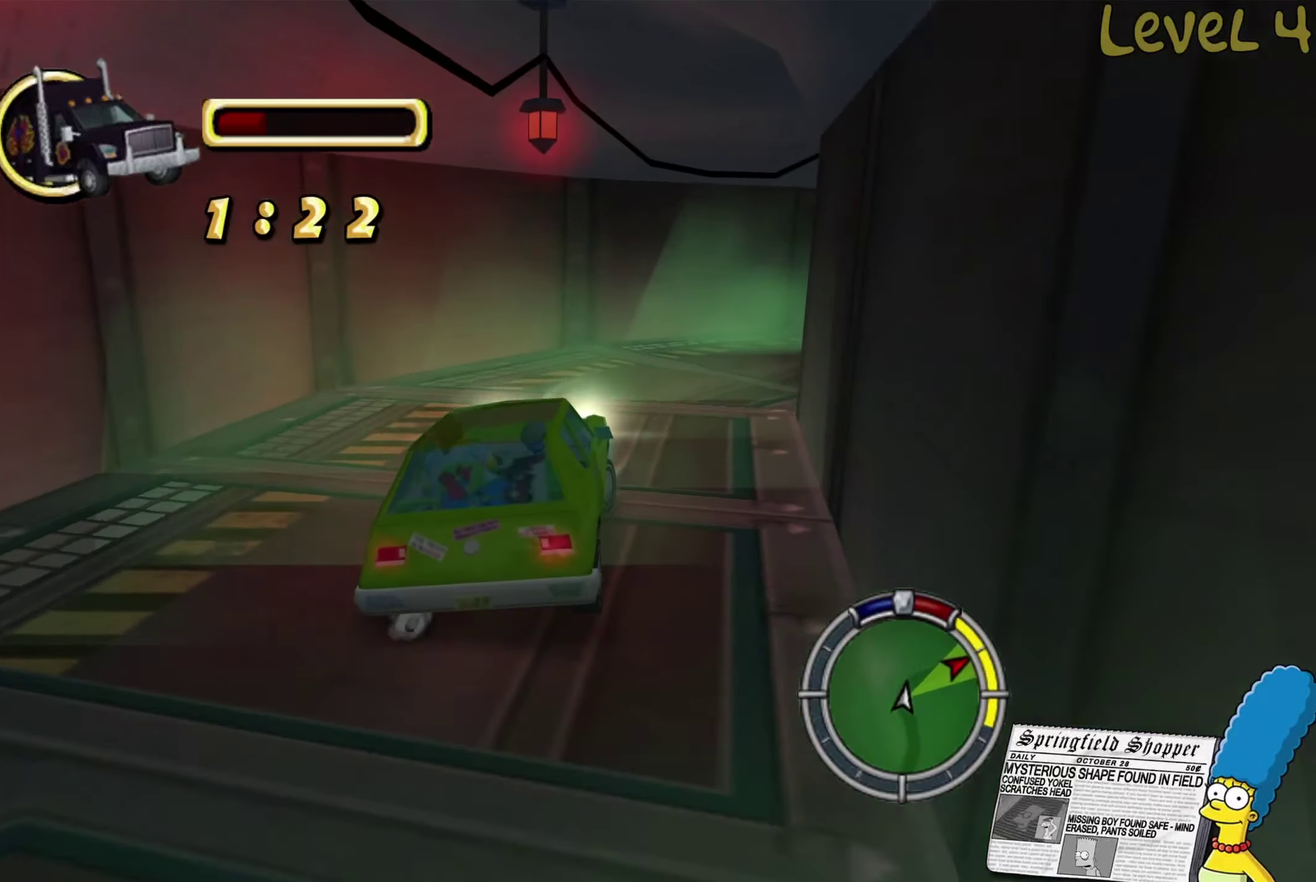
{"buttons": ["R2"], "left_stick": "right", "right_stick": "center", "events": []}
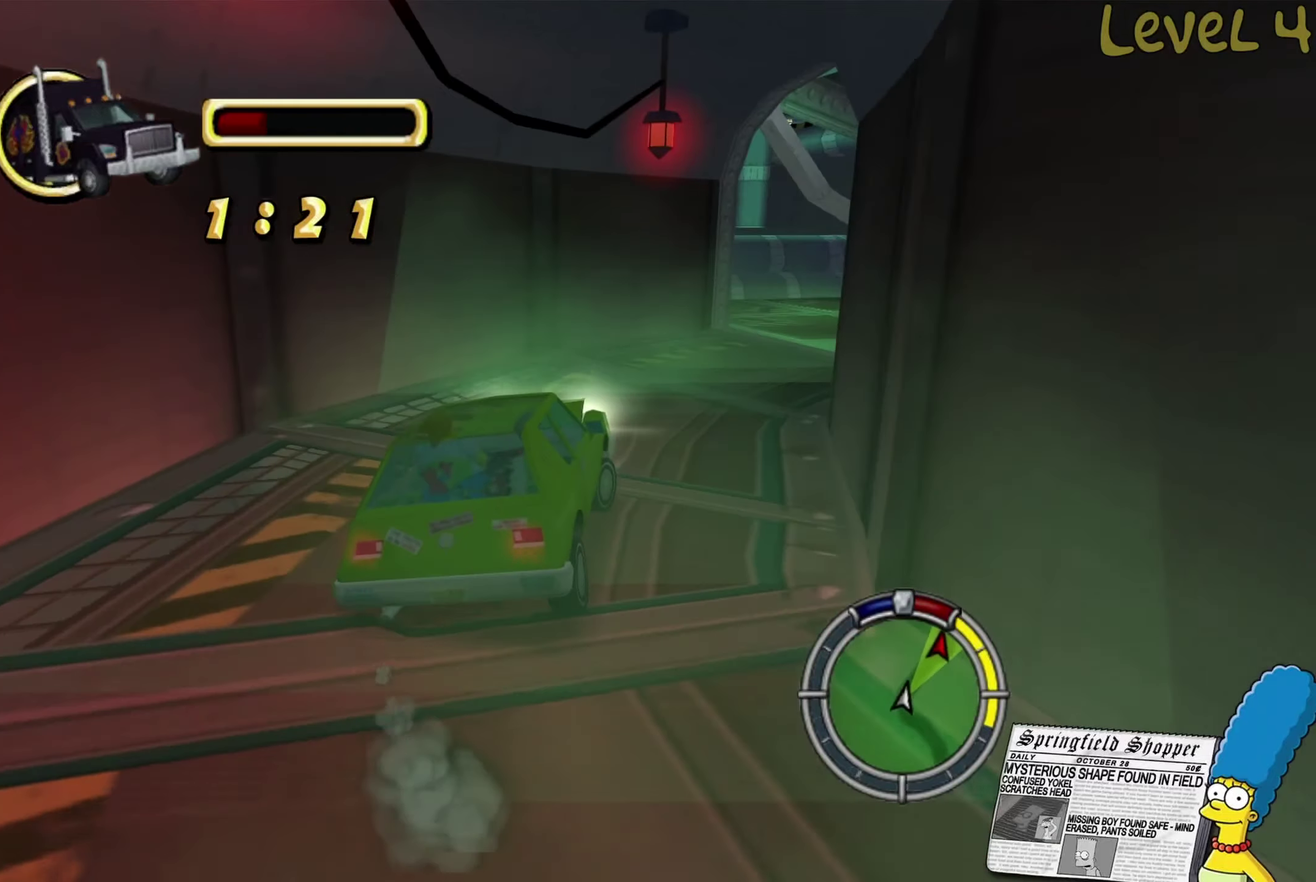
{"buttons": ["R2"], "left_stick": "right", "right_stick": "center", "events": []}
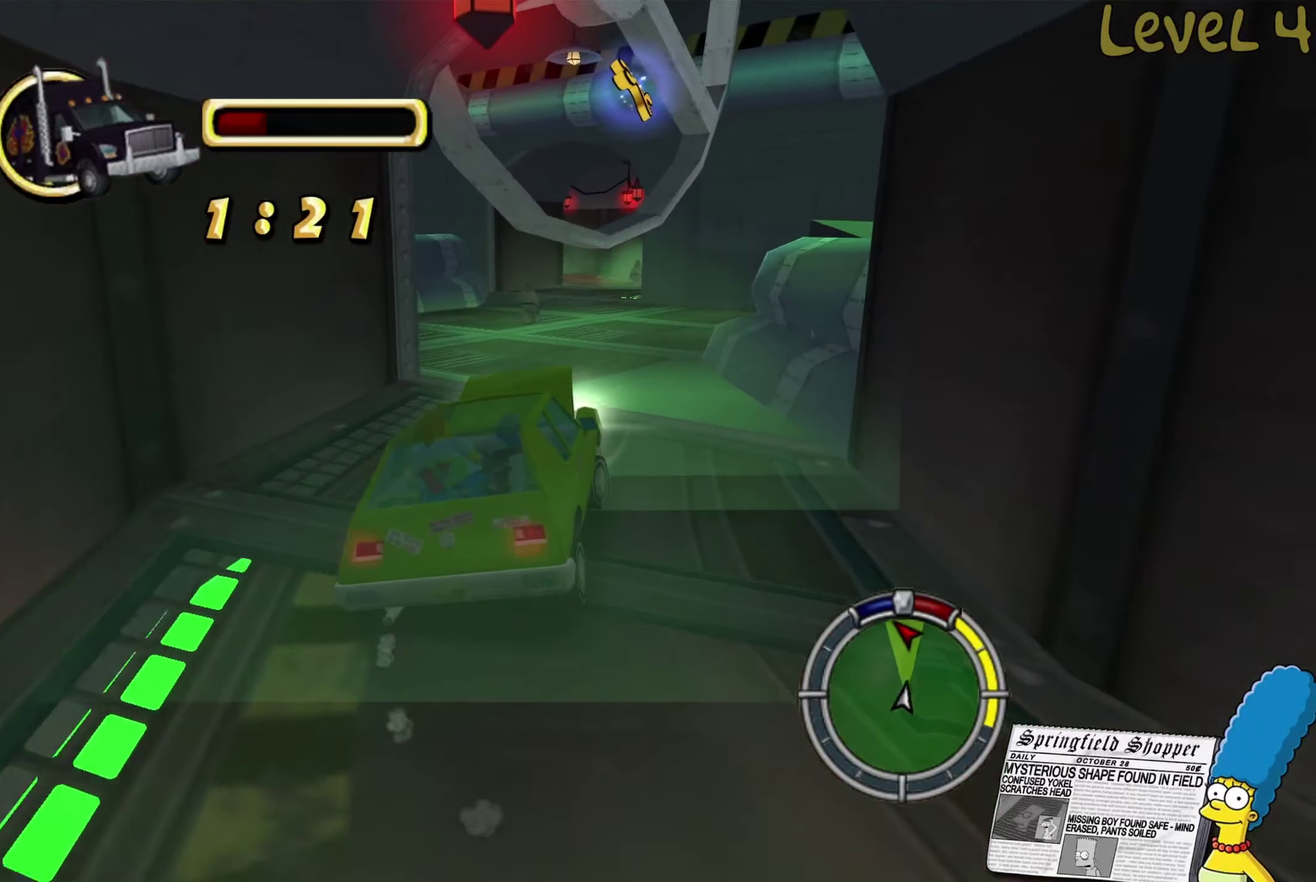
{"buttons": ["R2"], "left_stick": "left", "right_stick": "center", "events": [[33, "left_stick", "center"], [116, "left_stick", "left"], [266, "R2", "up"], [416, "R2", "down"]]}
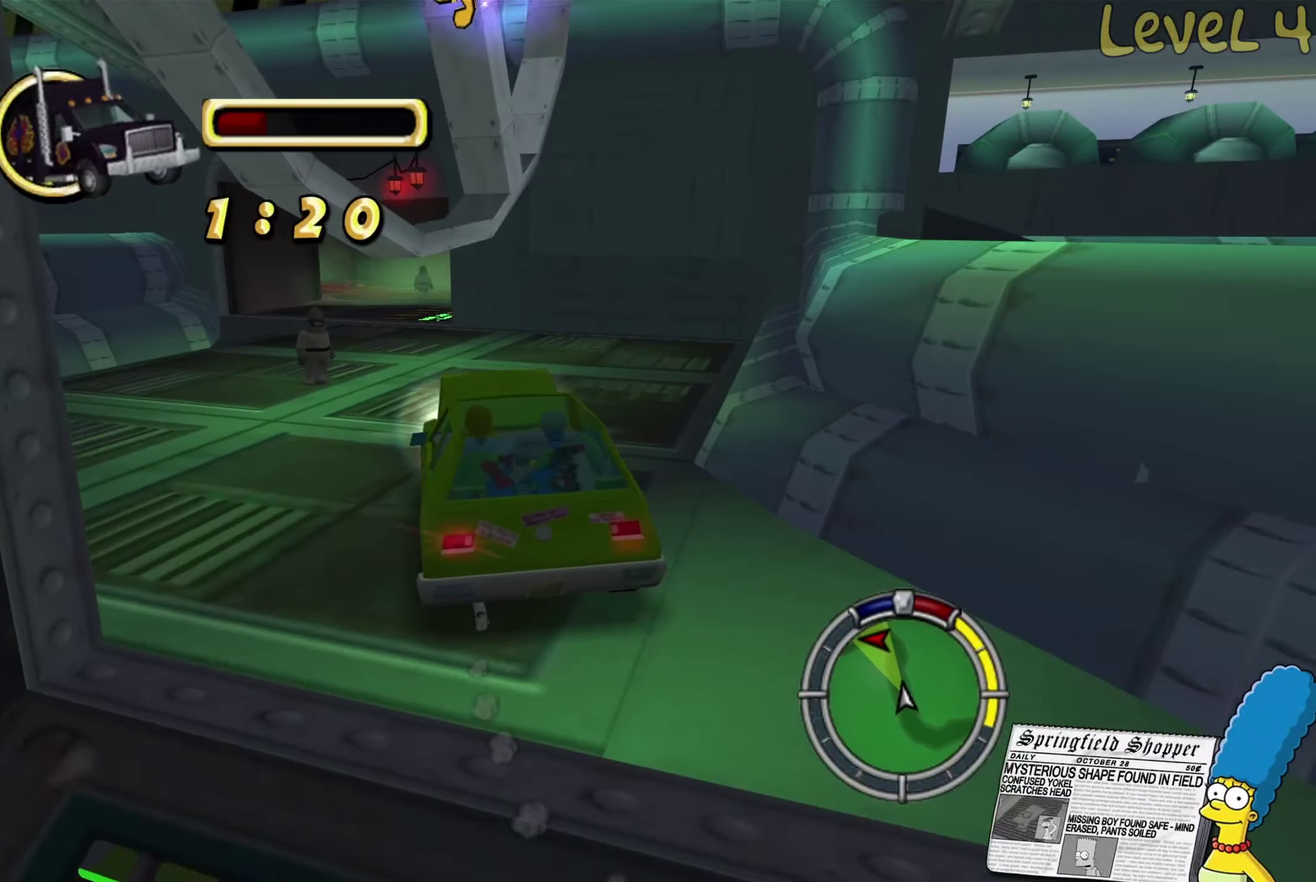
{"buttons": ["R2"], "left_stick": "right", "right_stick": "center", "events": [[66, "left_stick", "center"], [116, "left_stick", "right"], [283, "left_stick", "center"], [450, "left_stick", "right"]]}
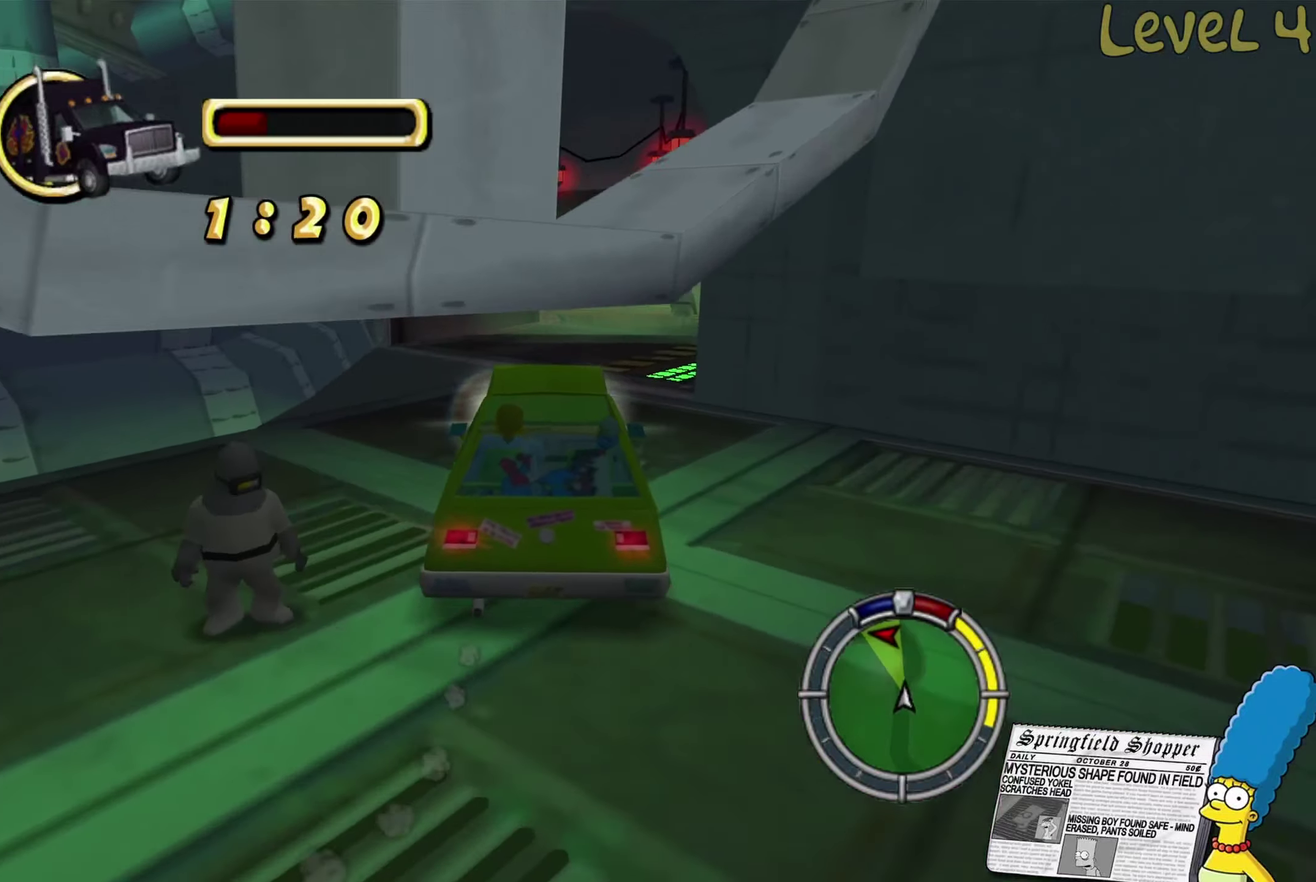
{"buttons": ["R2"], "left_stick": "center", "right_stick": "center", "events": [[66, "left_stick", "center"], [250, "left_stick", "right"], [400, "left_stick", "center"]]}
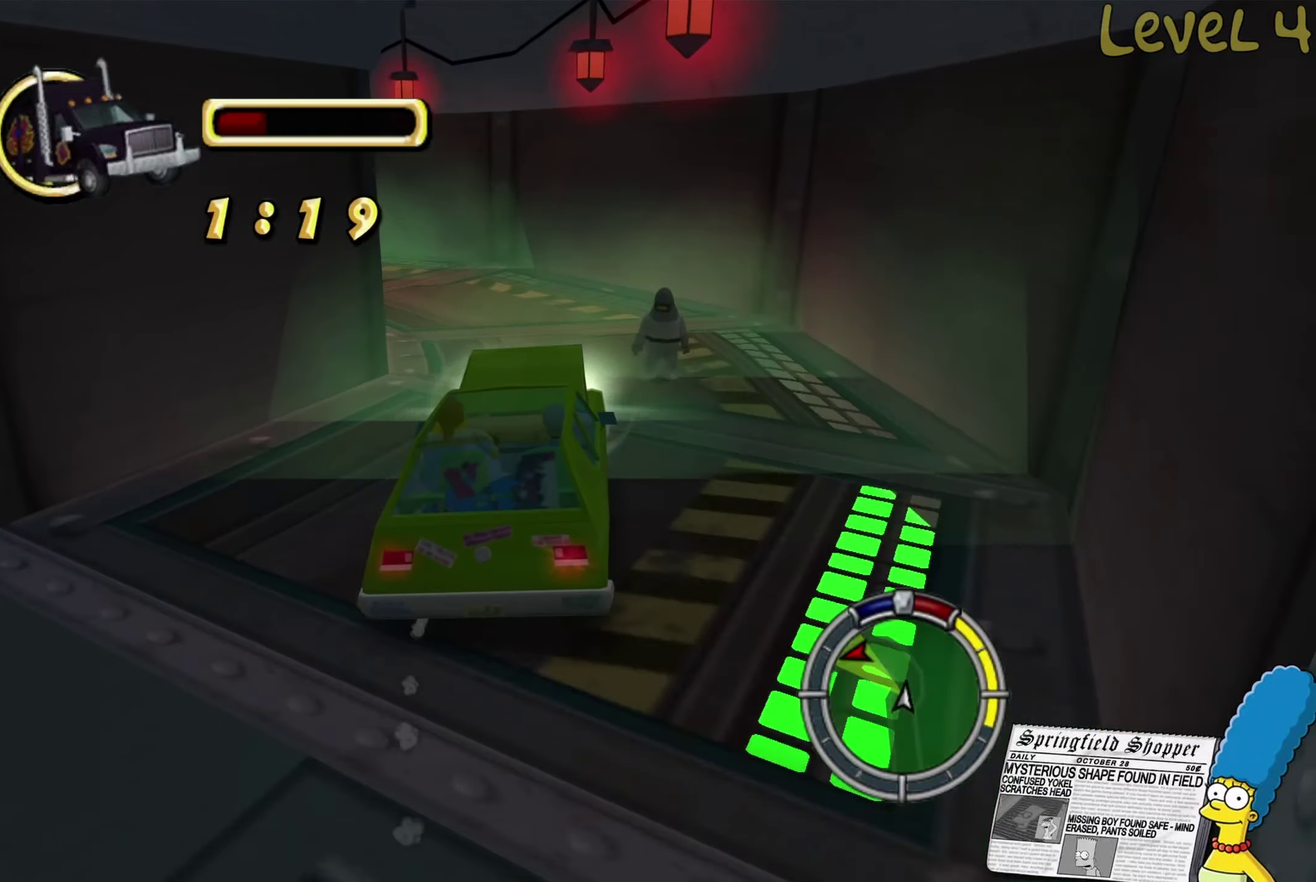
{"buttons": [], "left_stick": "left", "right_stick": "center", "events": [[50, "left_stick", "left"], [83, "R2", "up"], [133, "L2", "down"], [316, "L2", "up"]]}
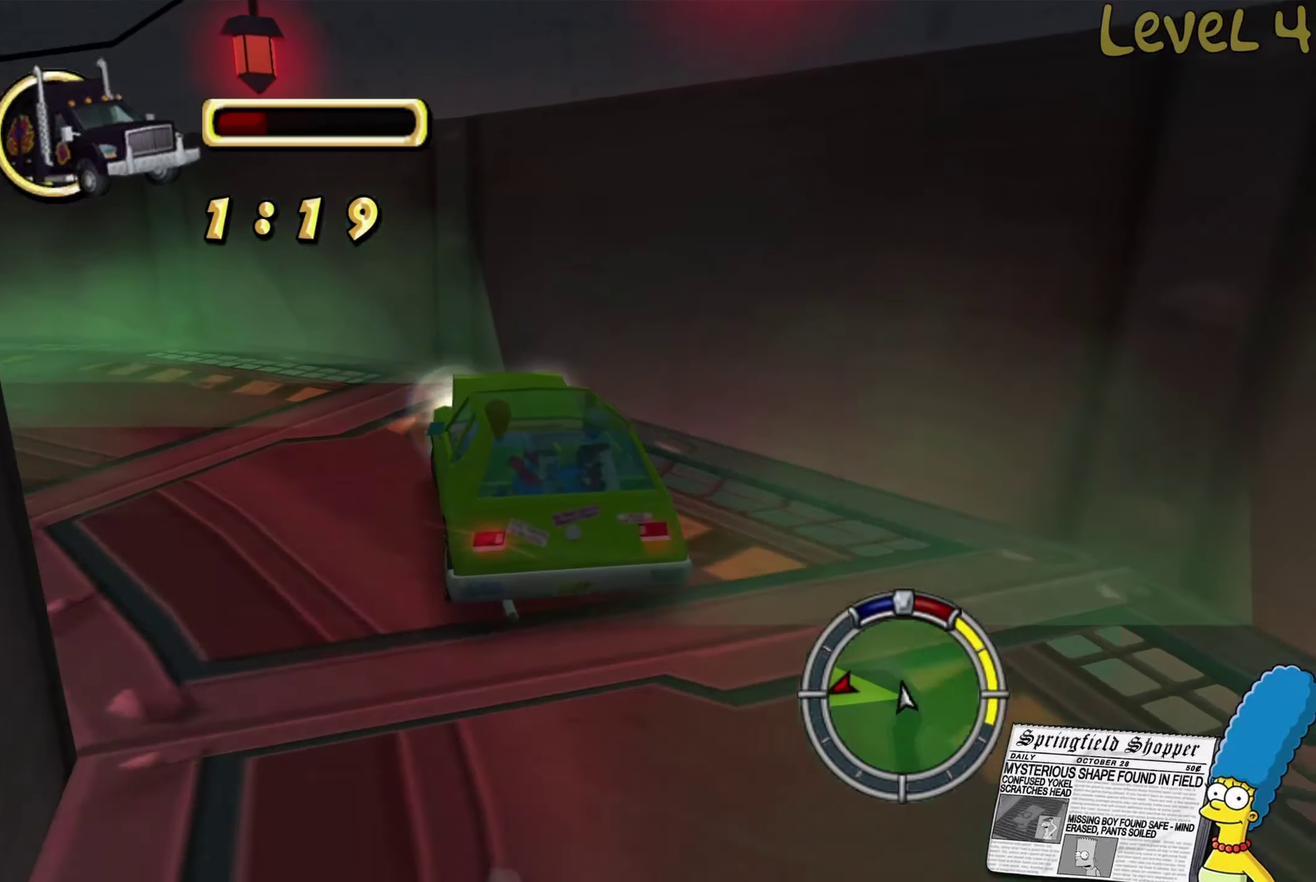
{"buttons": ["R2"], "left_stick": "left", "right_stick": "center", "events": [[283, "R2", "down"]]}
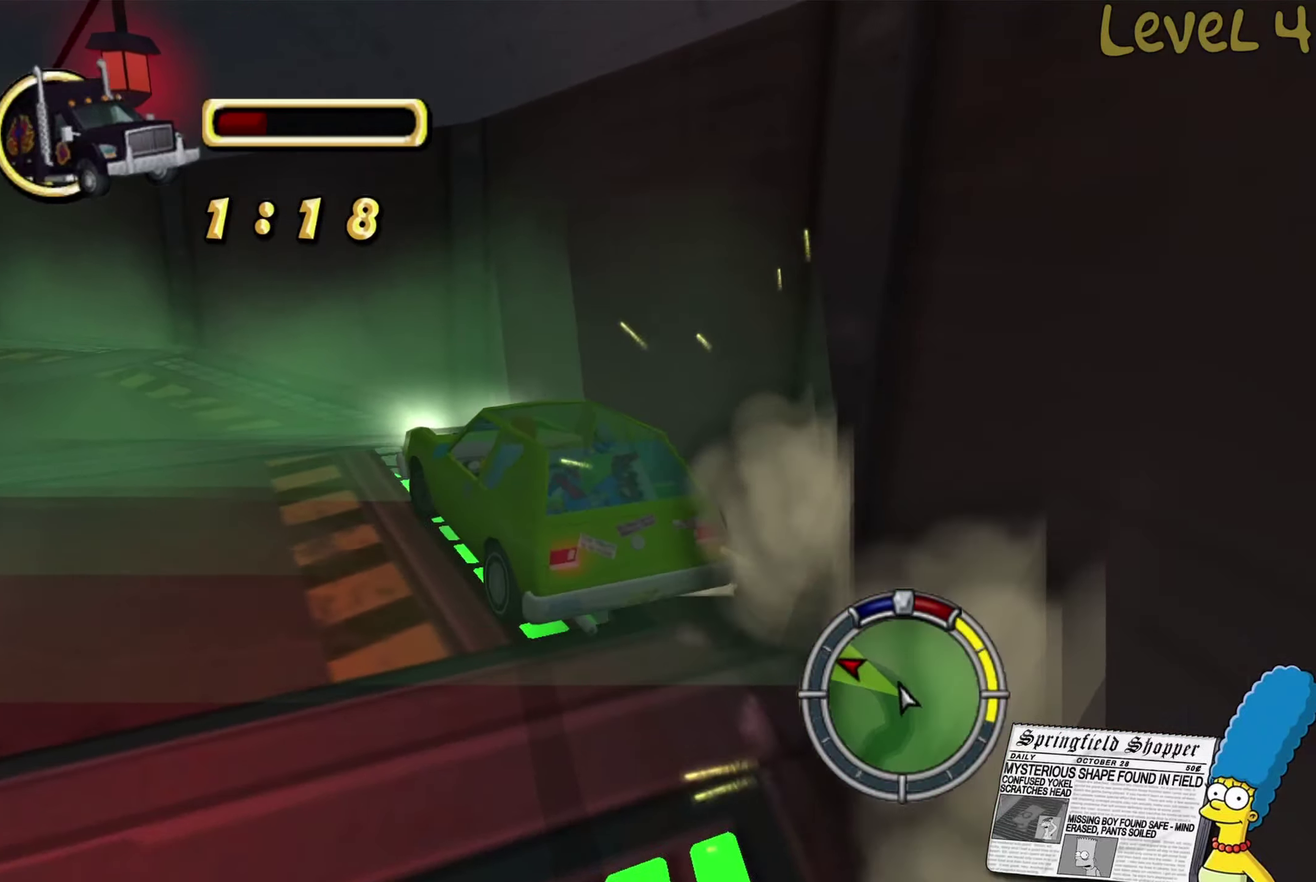
{"buttons": ["R2"], "left_stick": "left", "right_stick": "center", "events": []}
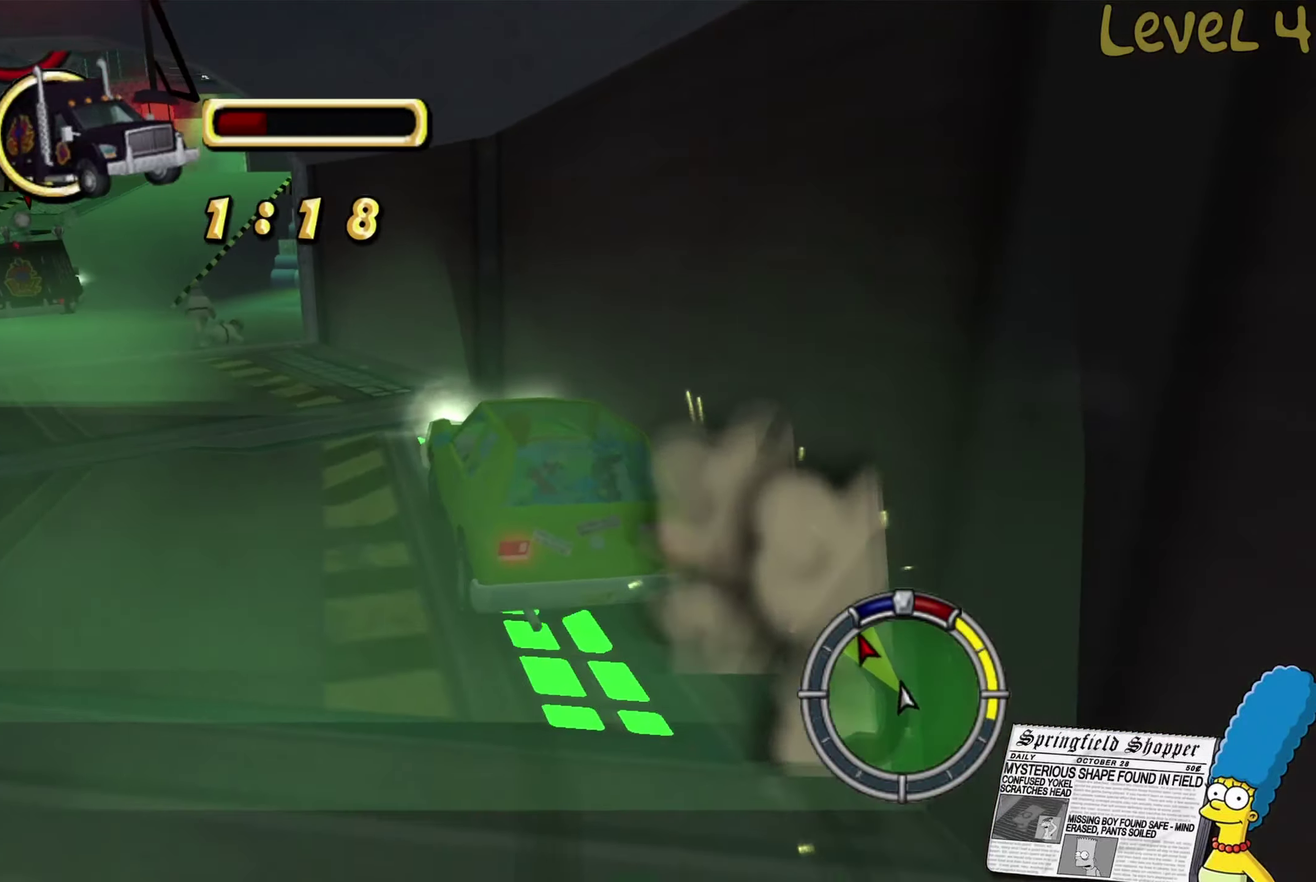
{"buttons": ["R2"], "left_stick": "left", "right_stick": "center", "events": []}
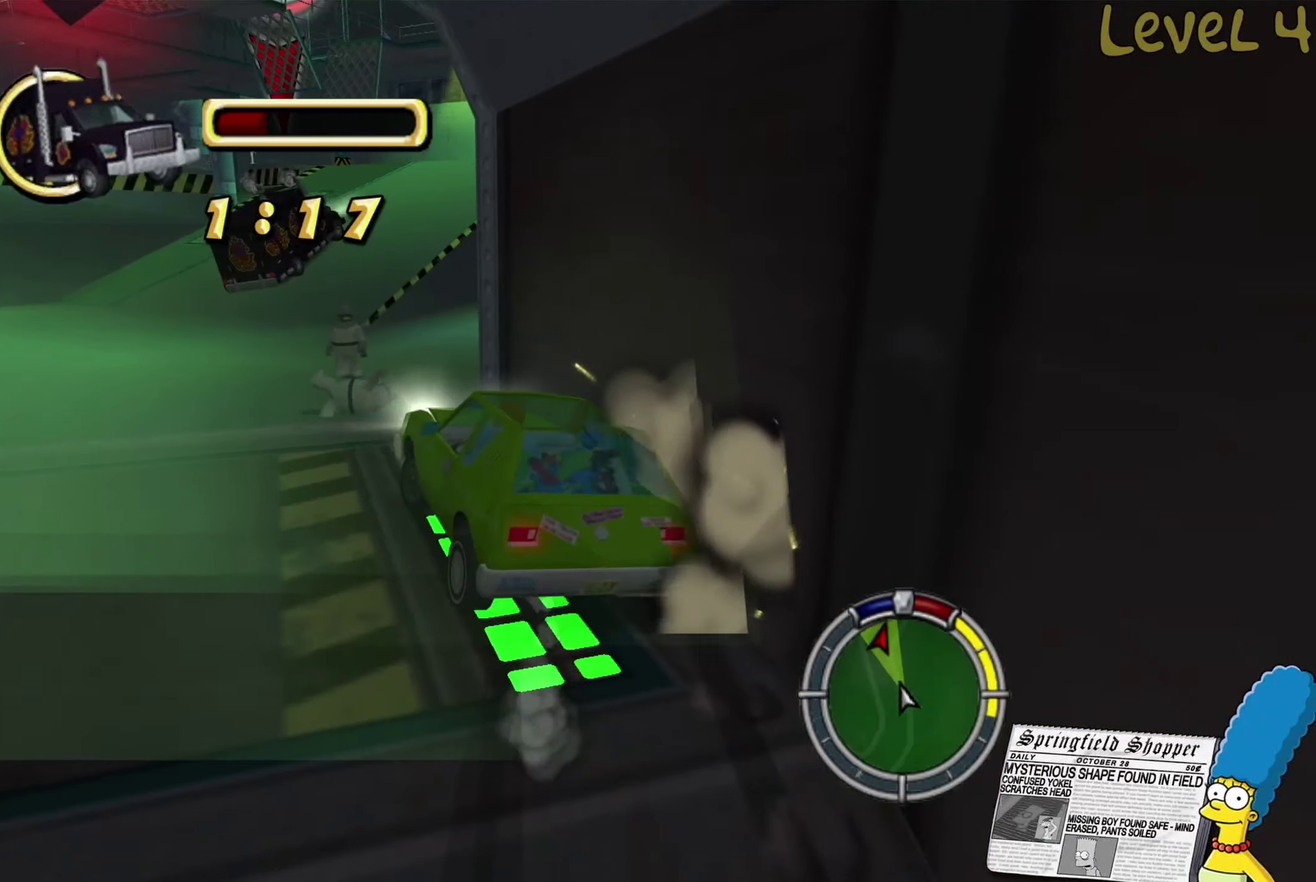
{"buttons": [], "left_stick": "center", "right_stick": "center", "events": [[16, "left_stick", "center"], [50, "R2", "up"], [250, "left_stick", "right"], [317, "left_stick", "center"]]}
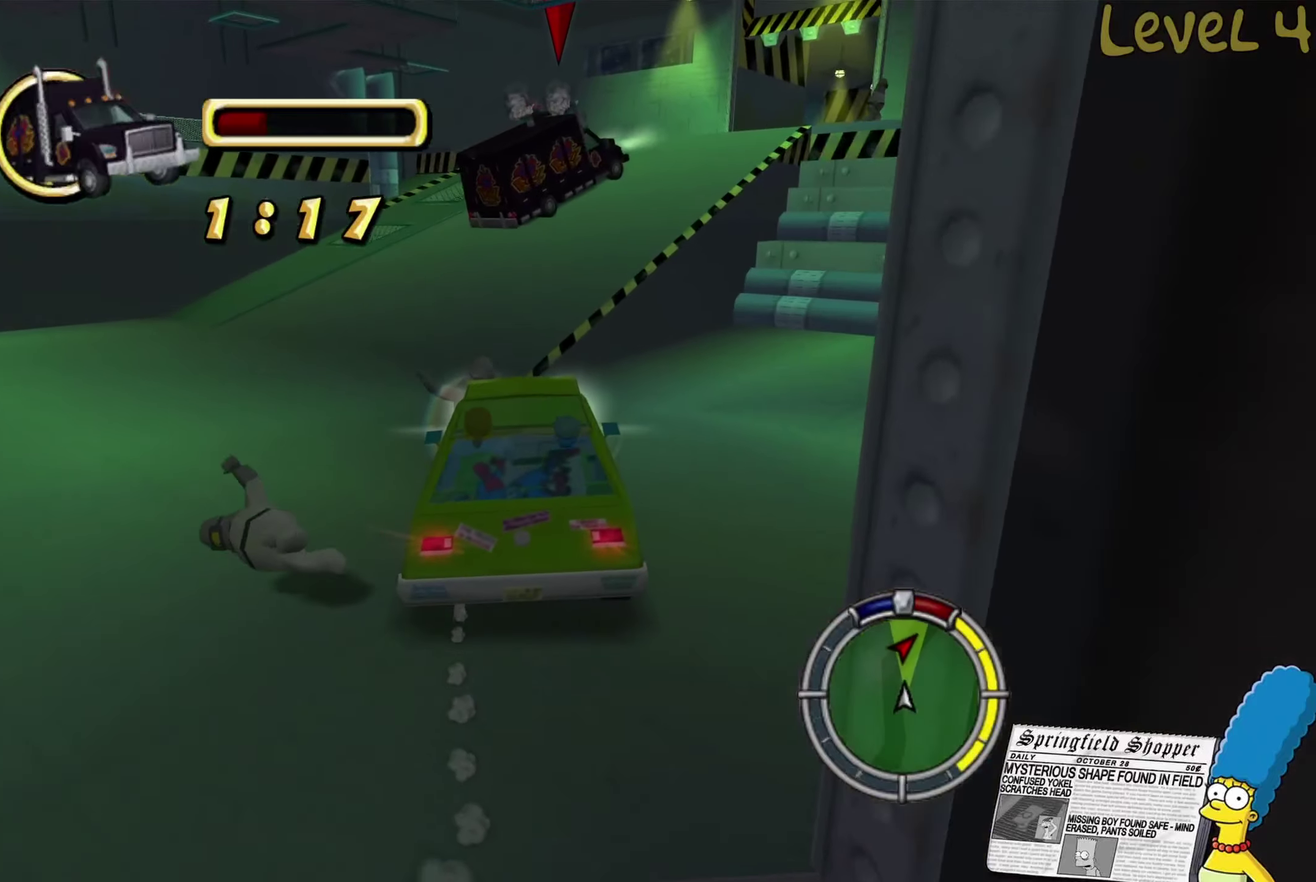
{"buttons": [], "left_stick": "right", "right_stick": "center", "events": [[17, "R2", "down"], [167, "R2", "up"], [267, "left_stick", "right"]]}
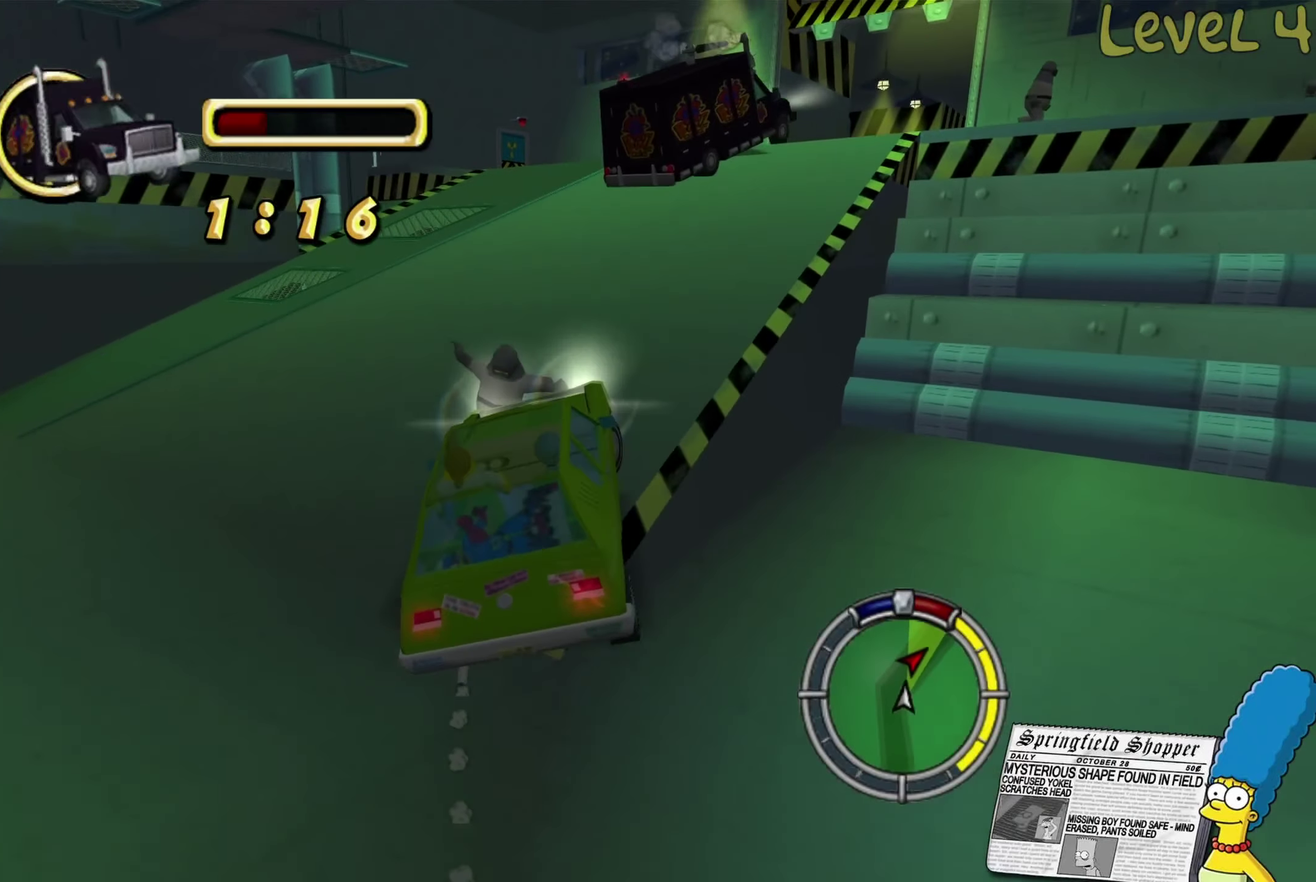
{"buttons": ["R2"], "left_stick": "left", "right_stick": "center", "events": [[200, "R2", "down"], [267, "left_stick", "center"], [483, "left_stick", "left"]]}
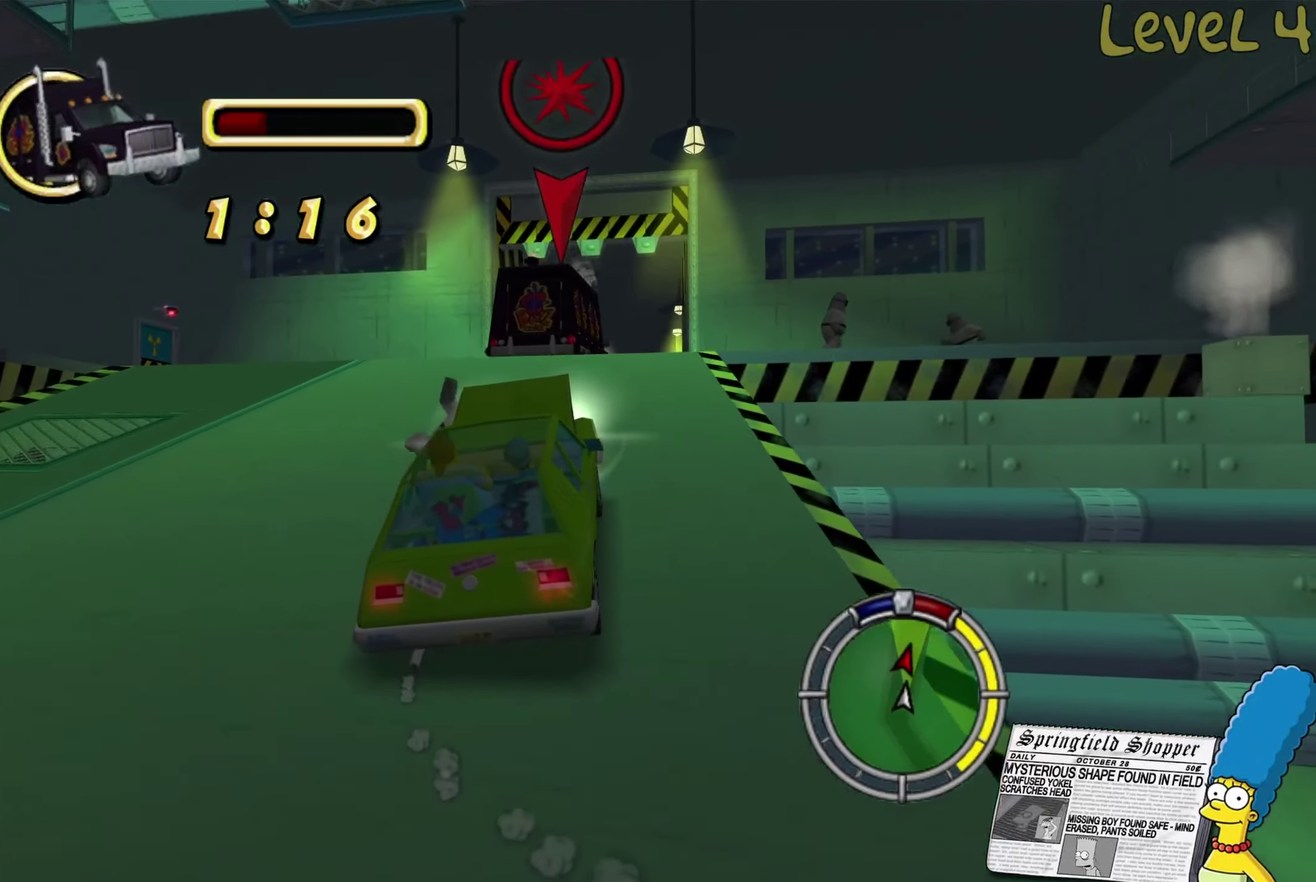
{"buttons": [], "left_stick": "center", "right_stick": "center", "events": [[83, "left_stick", "center"], [233, "left_stick", "right"], [383, "R2", "up"], [417, "left_stick", "center"]]}
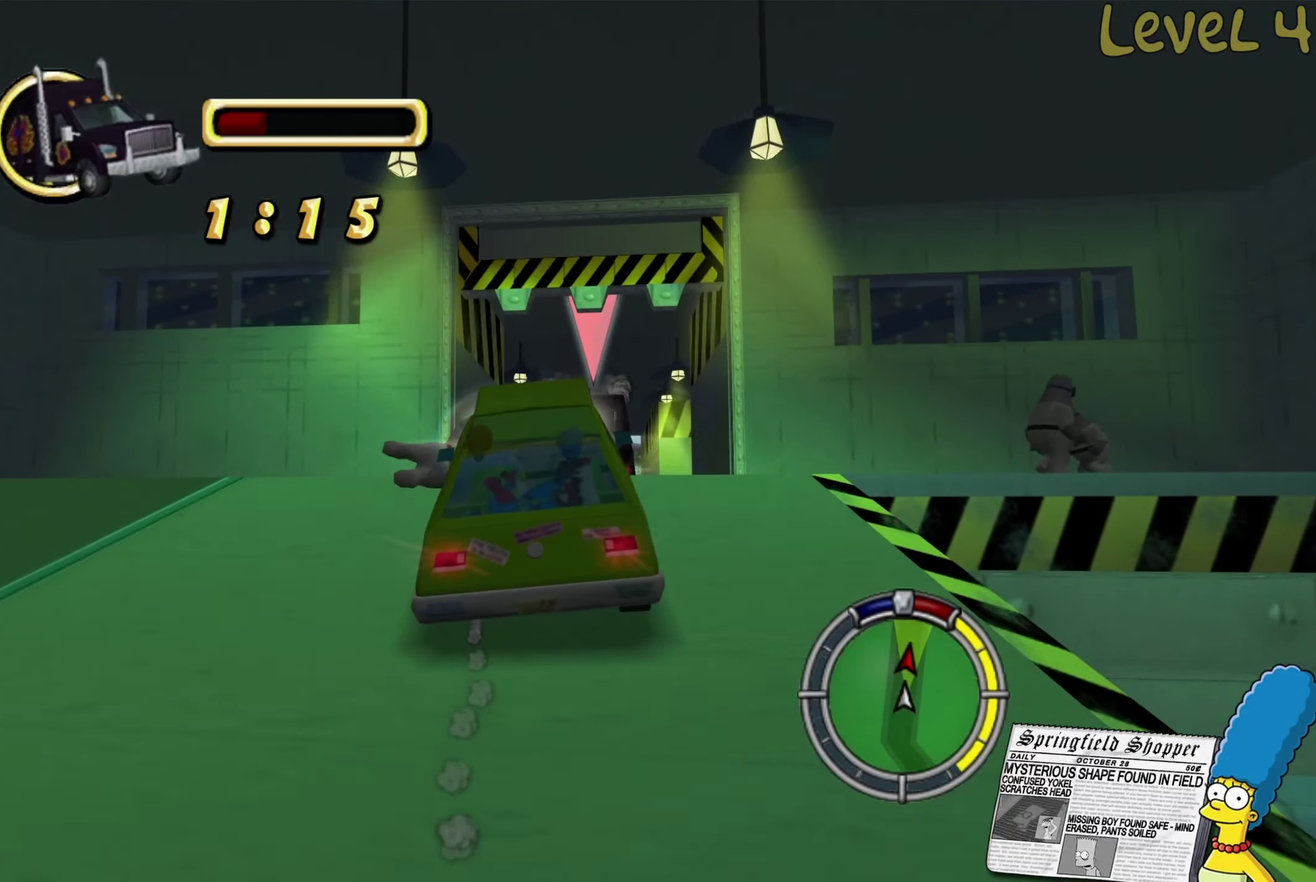
{"buttons": [], "left_stick": "center", "right_stick": "center", "events": [[367, "left_stick", "left"], [483, "left_stick", "center"]]}
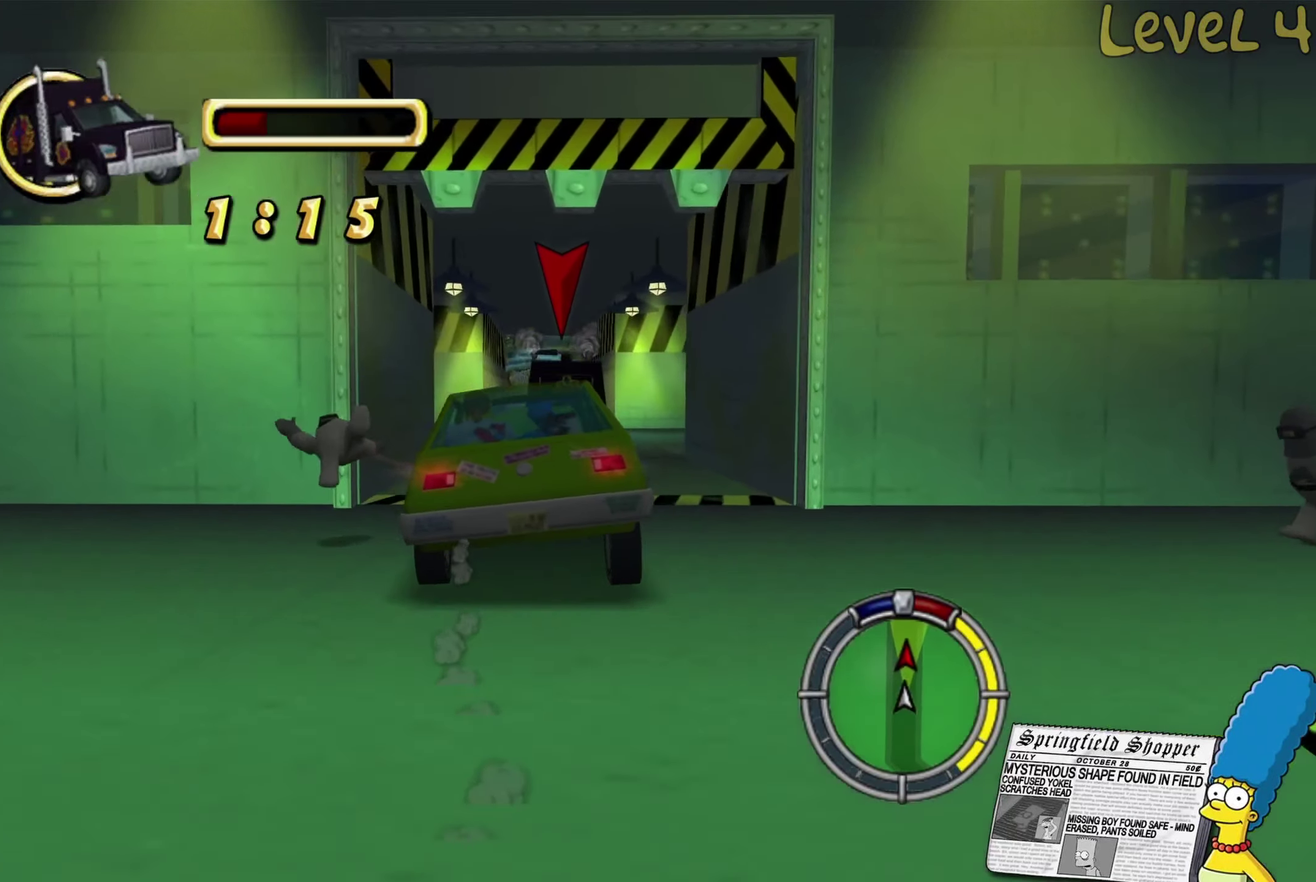
{"buttons": ["R2"], "left_stick": "center", "right_stick": "center", "events": [[17, "R2", "down"], [100, "left_stick", "right"], [233, "left_stick", "center"]]}
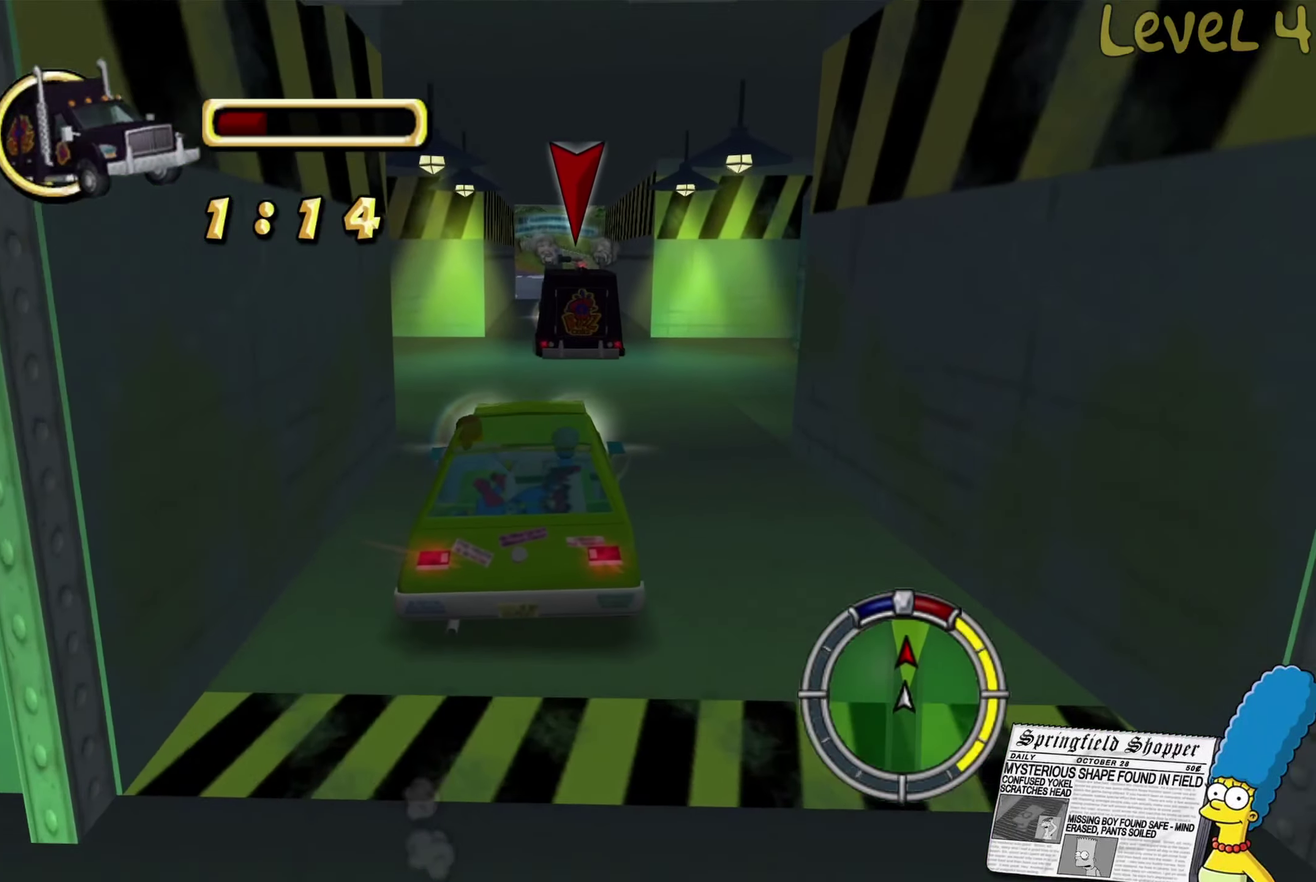
{"buttons": [], "left_stick": "center", "right_stick": "center", "events": [[250, "R2", "up"]]}
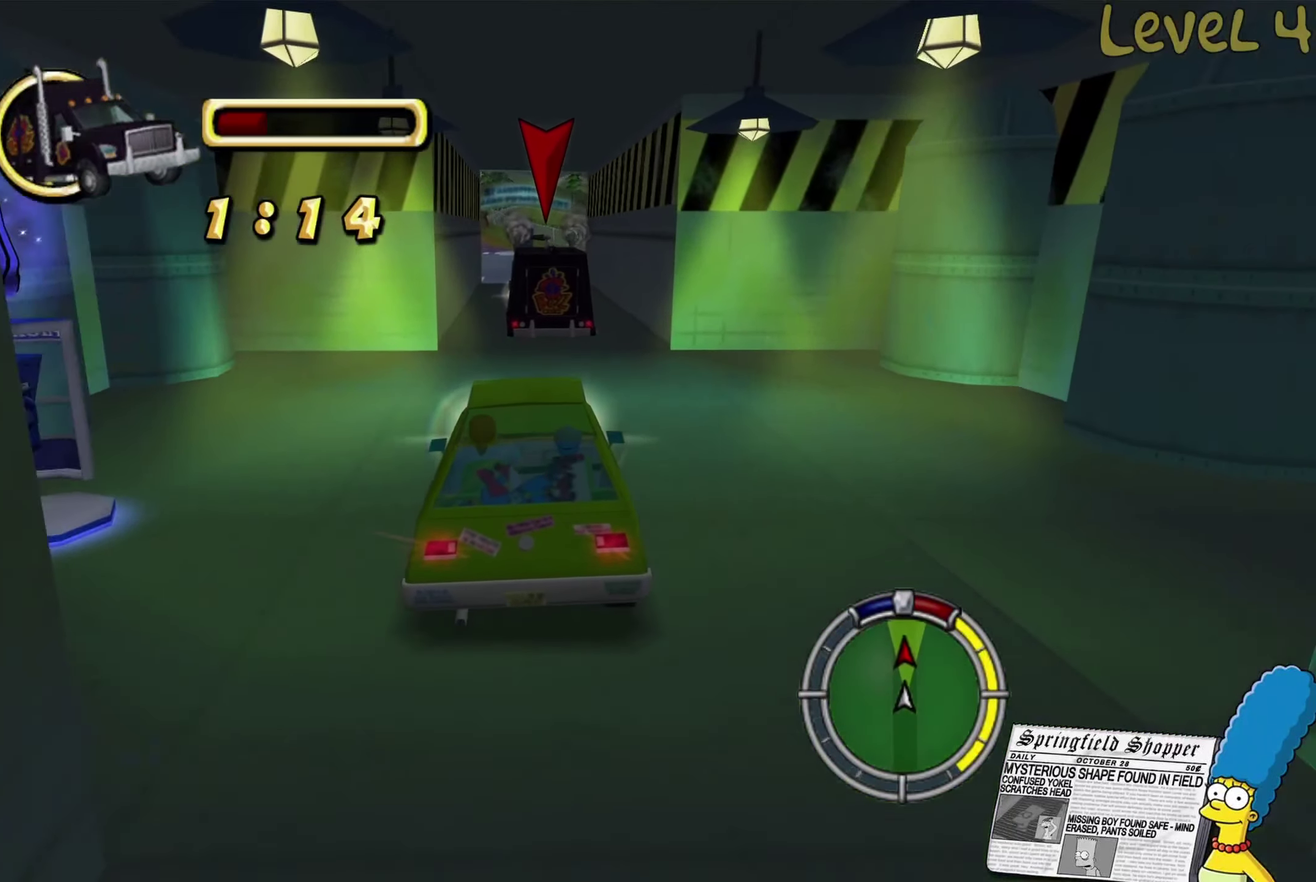
{"buttons": ["R2"], "left_stick": "center", "right_stick": "center", "events": [[167, "R2", "down"]]}
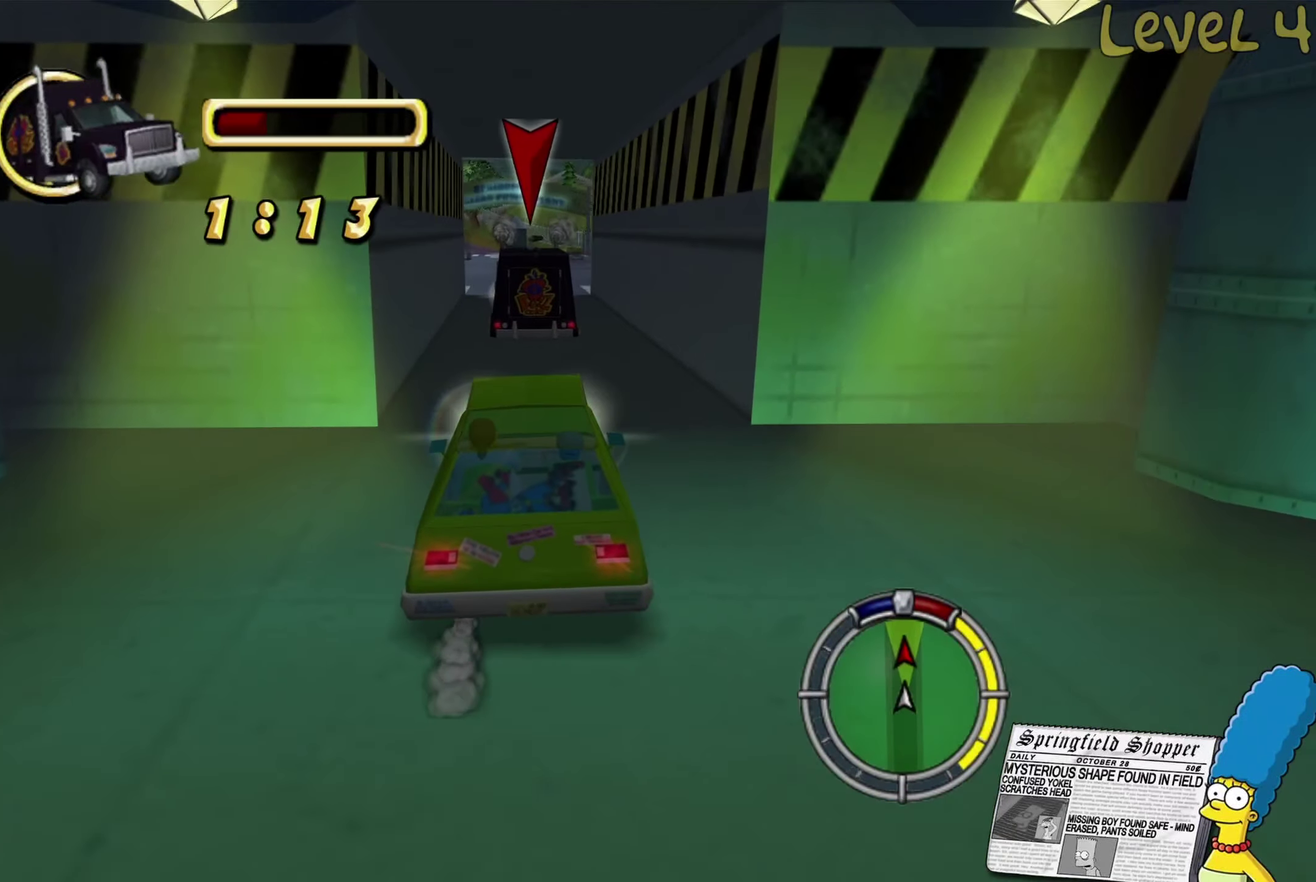
{"buttons": [], "left_stick": "left", "right_stick": "center", "events": [[150, "R2", "up"], [250, "left_stick", "right"], [333, "left_stick", "center"], [450, "left_stick", "left"]]}
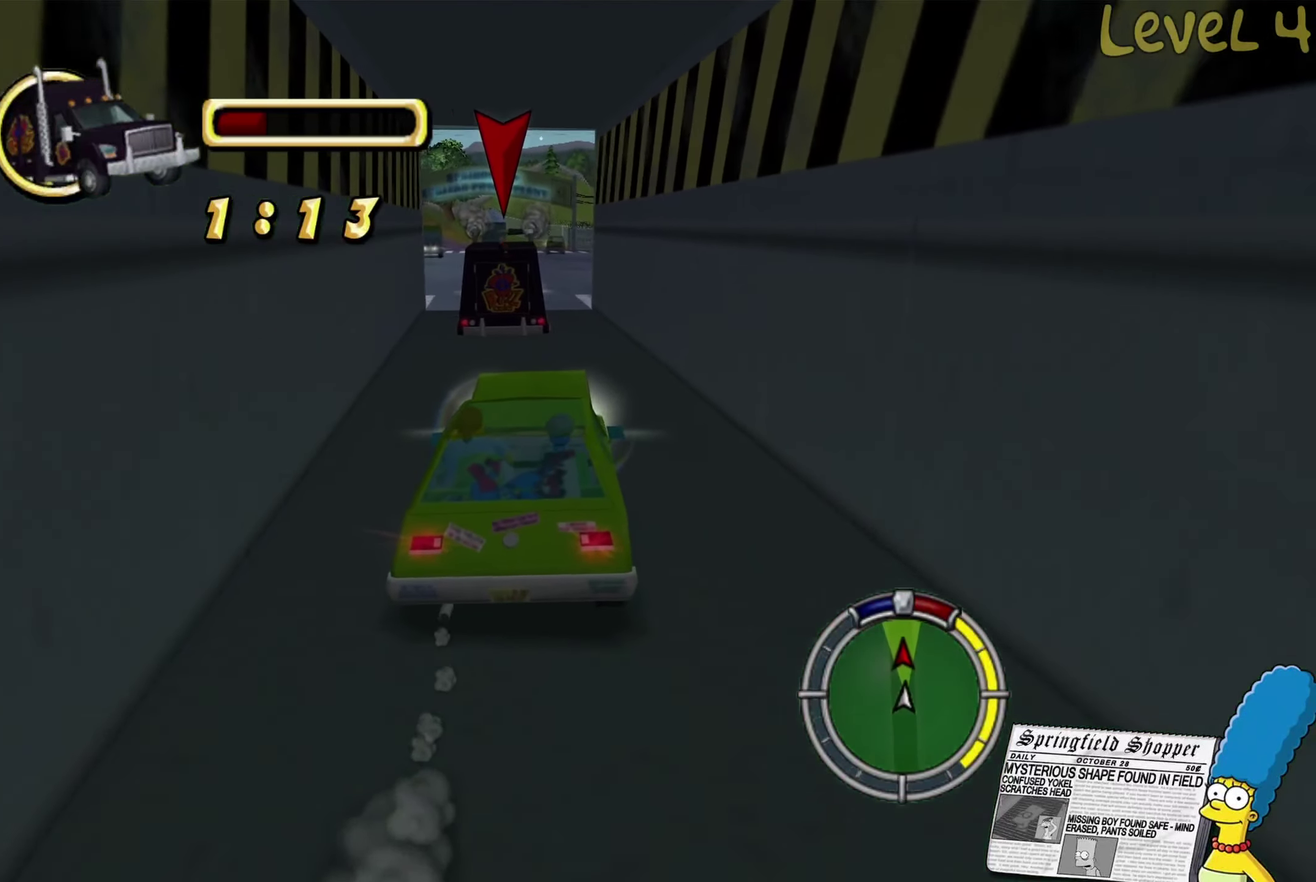
{"buttons": ["R2"], "left_stick": "left", "right_stick": "center", "events": [[17, "left_stick", "center"], [167, "R2", "down"], [400, "left_stick", "left"]]}
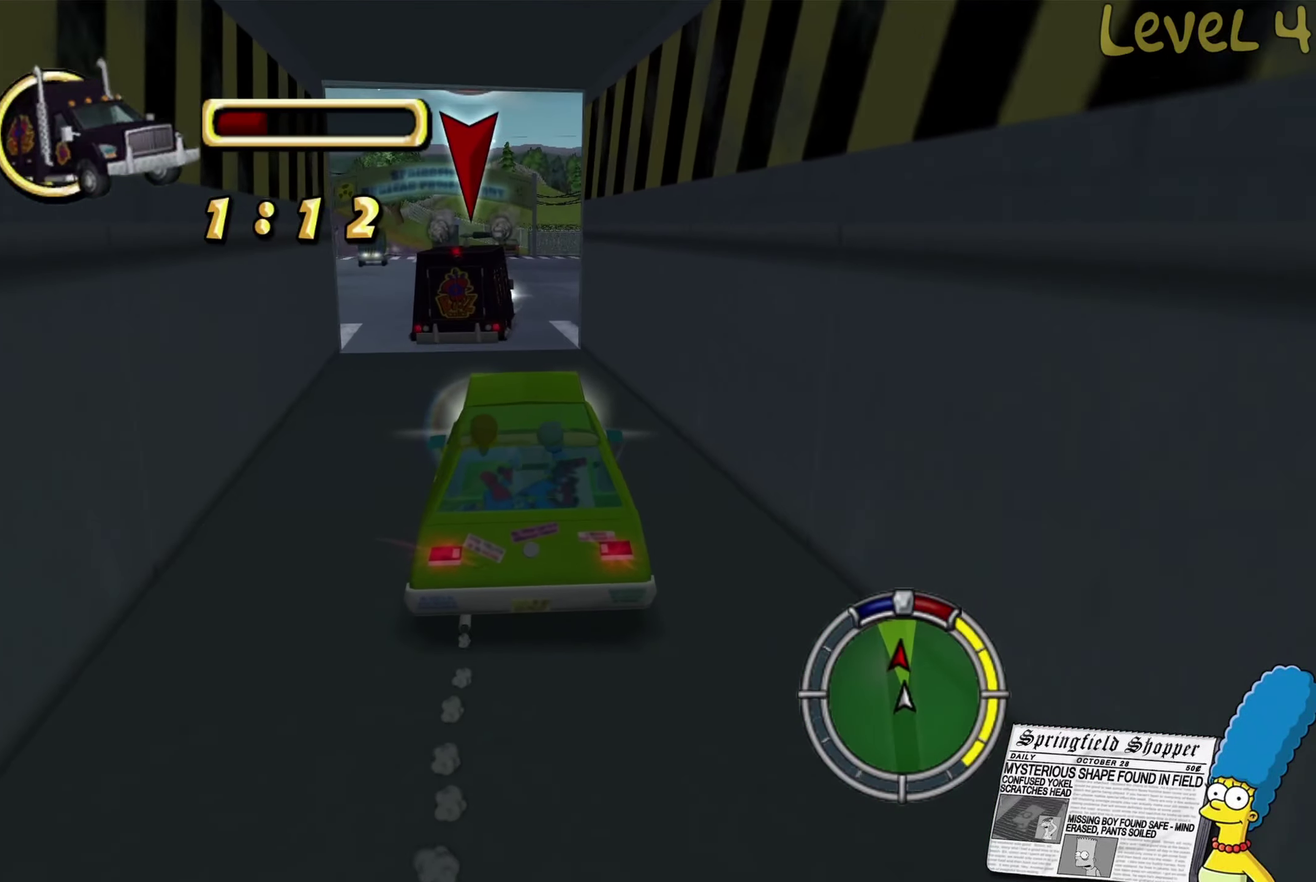
{"buttons": ["R2"], "left_stick": "center", "right_stick": "center", "events": [[267, "R2", "up"], [334, "left_stick", "center"], [484, "R2", "down"]]}
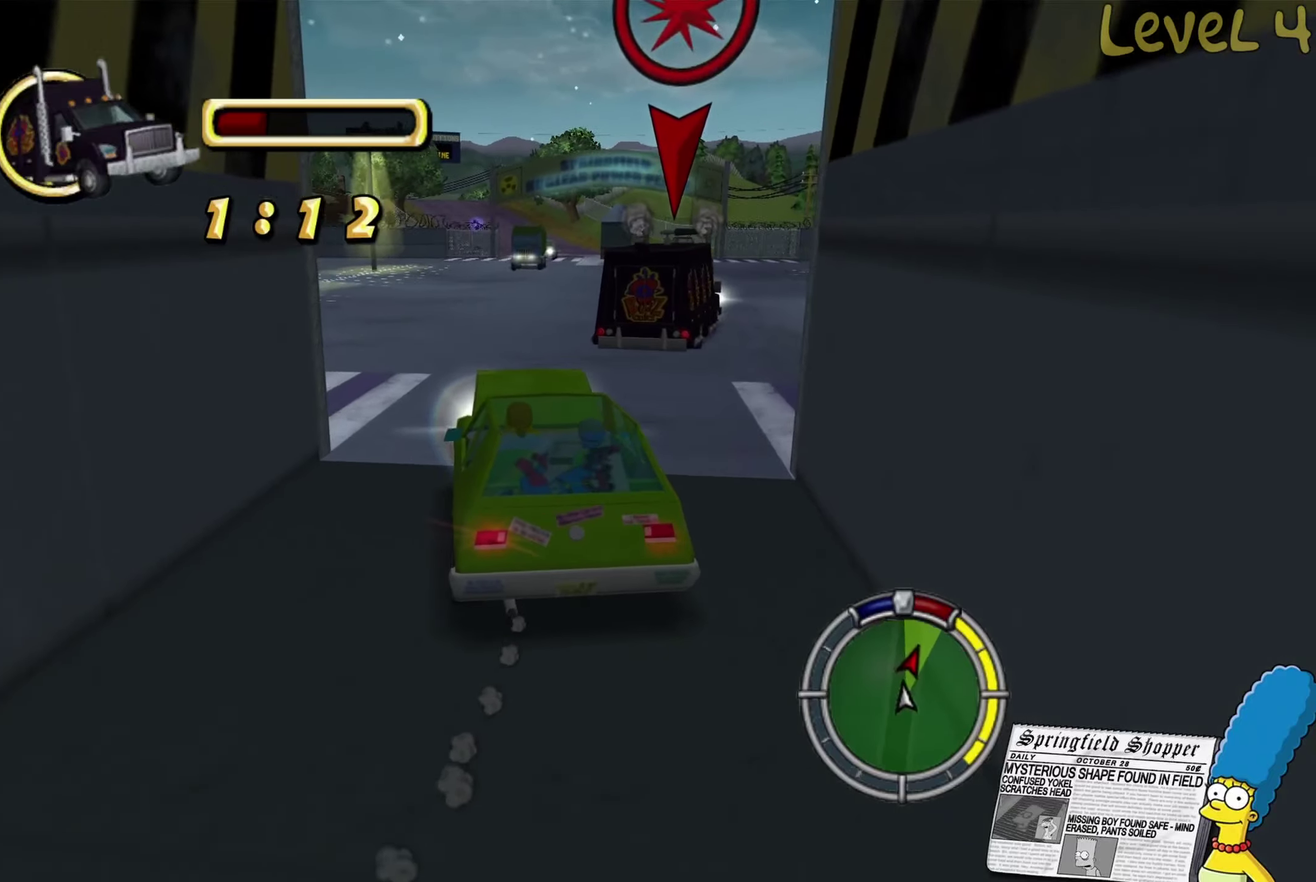
{"buttons": ["R2"], "left_stick": "center", "right_stick": "center", "events": []}
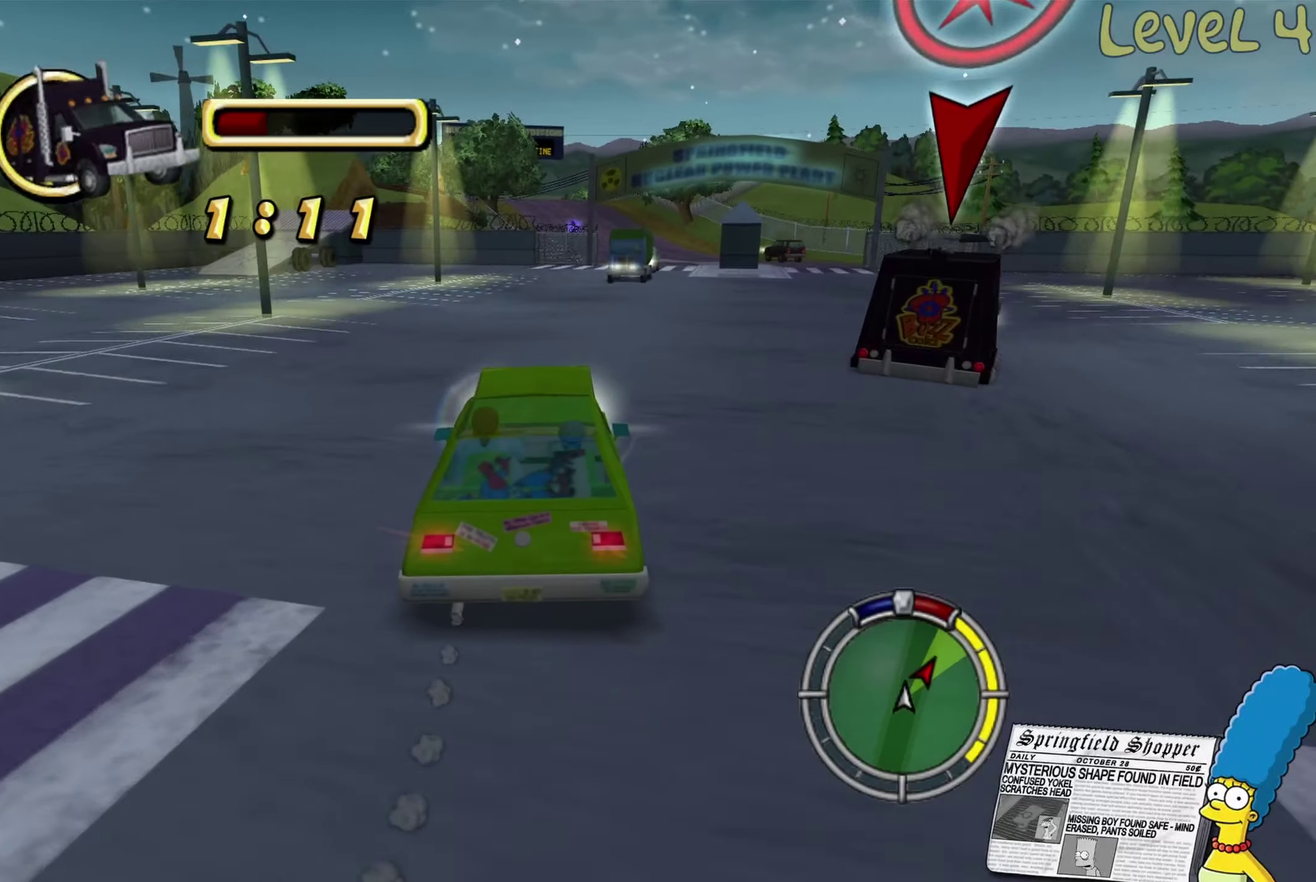
{"buttons": ["R2"], "left_stick": "center", "right_stick": "center", "events": [[50, "left_stick", "right"], [317, "left_stick", "center"]]}
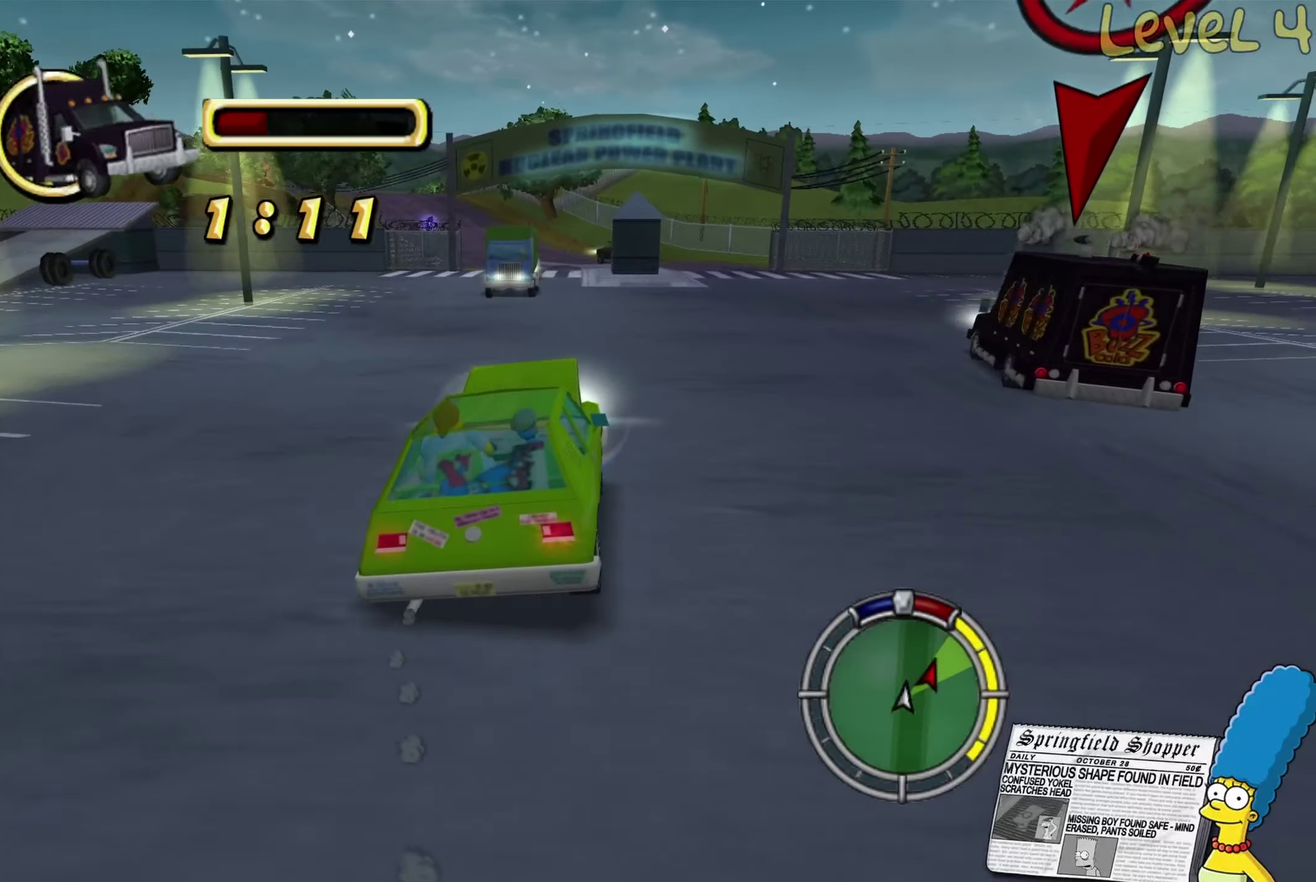
{"buttons": ["R2"], "left_stick": "right", "right_stick": "center", "events": [[67, "left_stick", "right"], [250, "left_stick", "center"], [467, "left_stick", "right"]]}
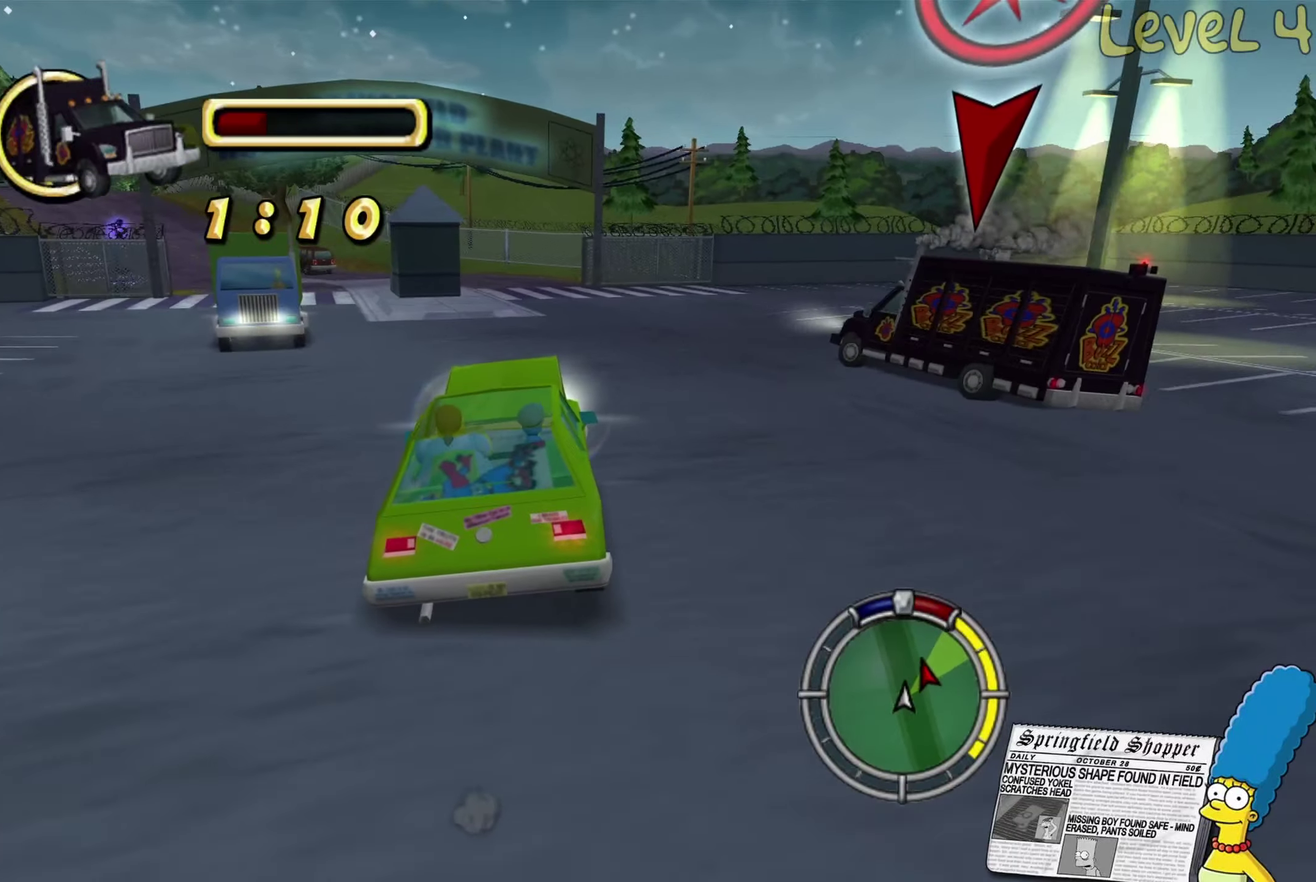
{"buttons": ["R2"], "left_stick": "right", "right_stick": "center", "events": [[84, "left_stick", "center"], [200, "left_stick", "right"]]}
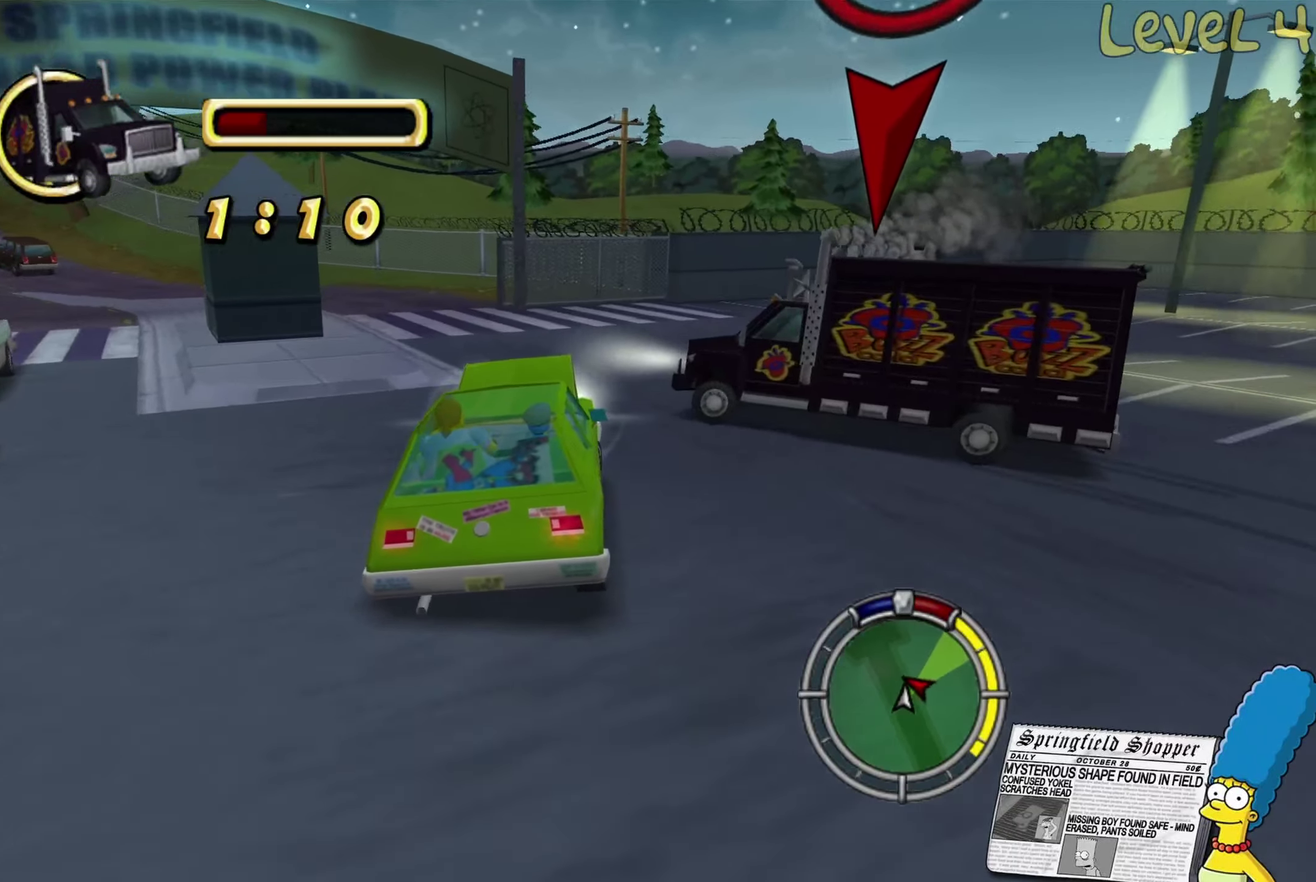
{"buttons": ["R2"], "left_stick": "right", "right_stick": "center", "events": []}
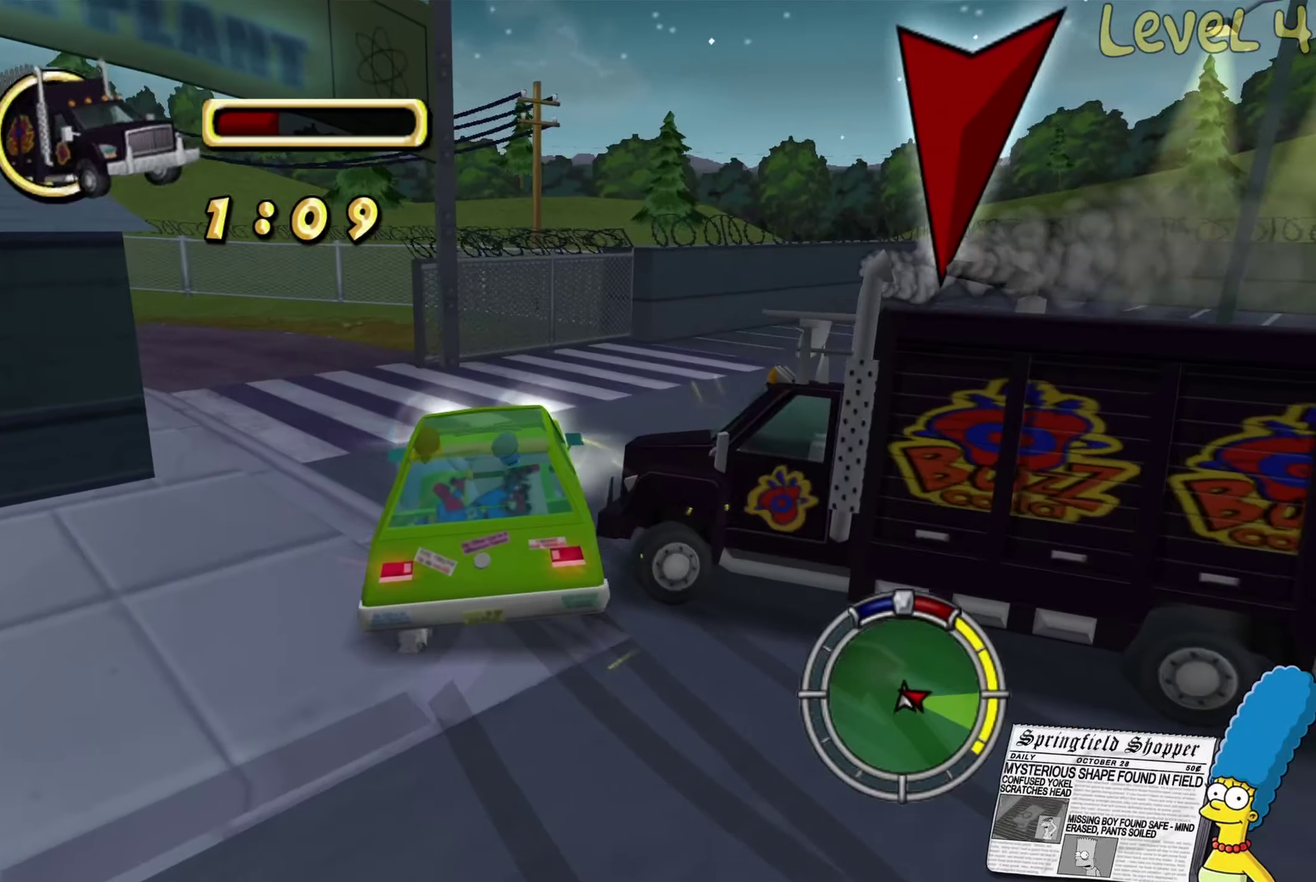
{"buttons": ["L2"], "left_stick": "down-left", "right_stick": "center", "events": [[50, "R2", "up"], [84, "left_stick", "left"], [134, "L2", "down"], [500, "left_stick", "down-left"]]}